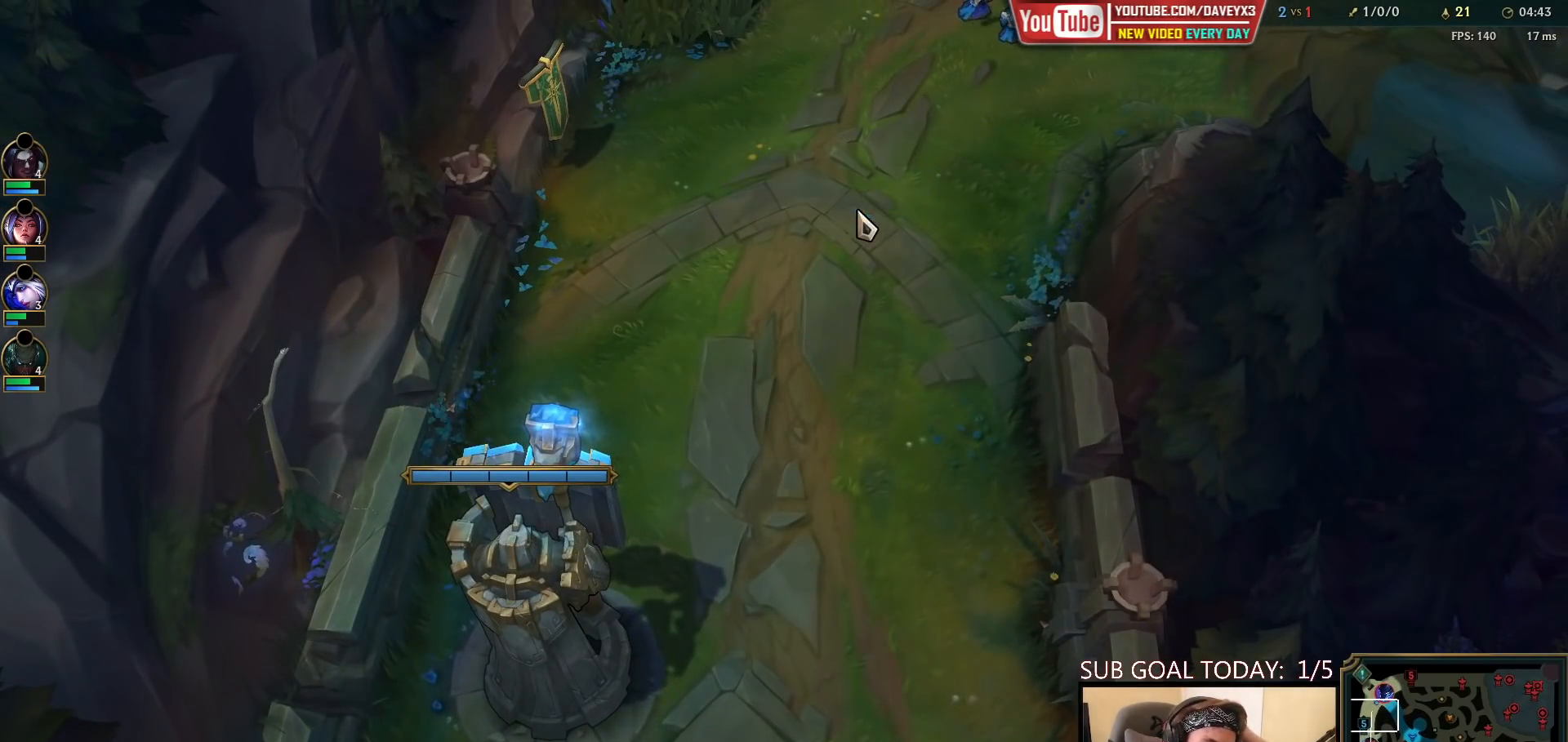
Gameplay with keyboard and mouse; each line is a JSON object with the keys and mouse buttons held at the frame after it. "events" lists presses ("down") and releases ("up") of "a", "ctrl", "d", "e", "f", "q", "r", "s", "shift", "space", "tab", "w", "mouse_left", "mouse_wheel", "mouse_right", "mouse_mb4" and "mouse_mb5" between this image and that frame as [ms after this image, input, new state], when the widget could be followed in between. "mouse_left", "mouse_wheel", "mouse_right", "mouse_mb4", "mouse_mb5" = the "left", "wheel", "right", "mb4", "mb5" buttons of the "mouse" list. No other keys are recorded. "wheel" means that the mouse wheel is clicked or scrolled. Mouse movement is not recorded.
{"keys": [], "mouse": [], "events": [[383, "mouse_right", "down"], [467, "mouse_right", "up"]]}
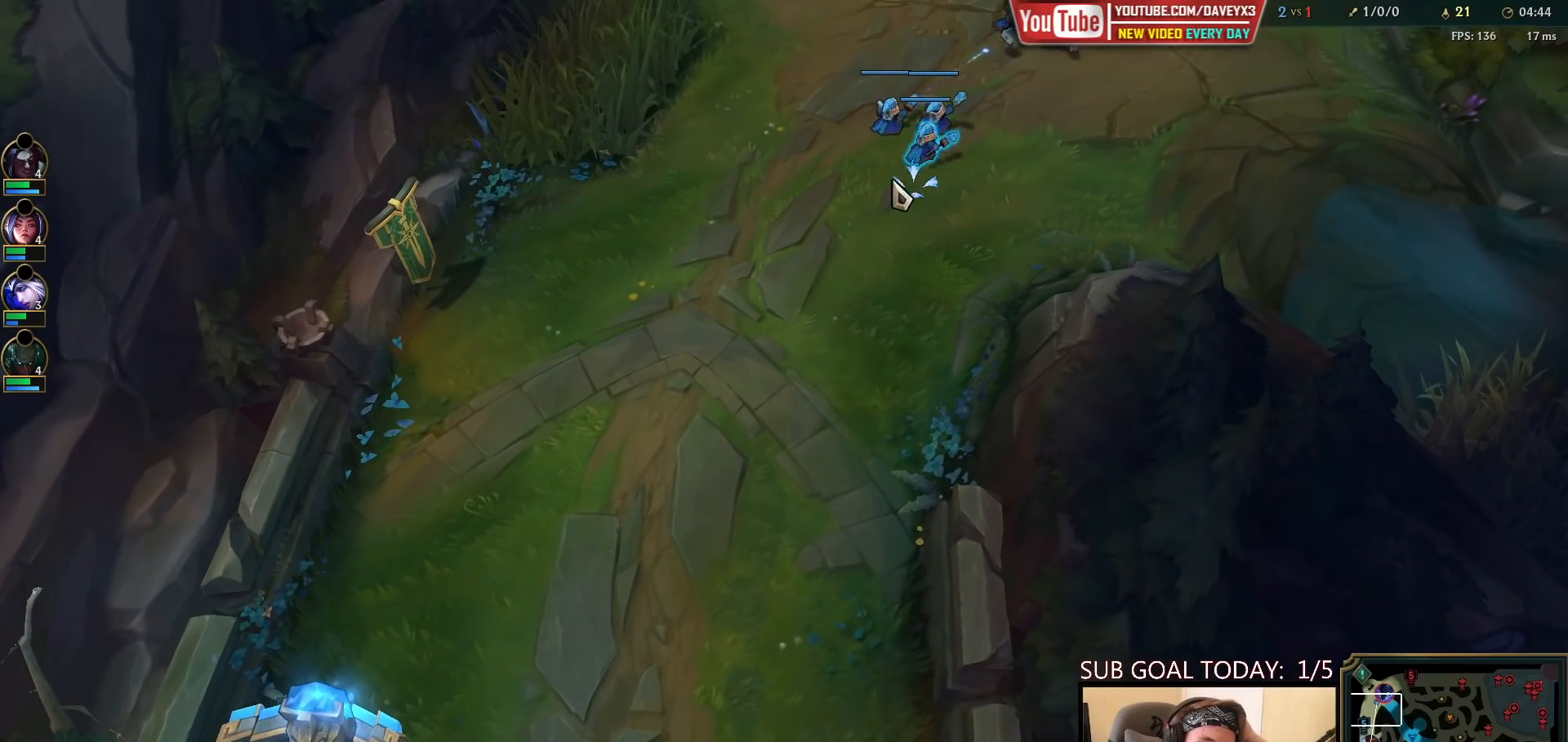
{"keys": [], "mouse": [], "events": [[67, "mouse_right", "down"], [167, "mouse_right", "up"]]}
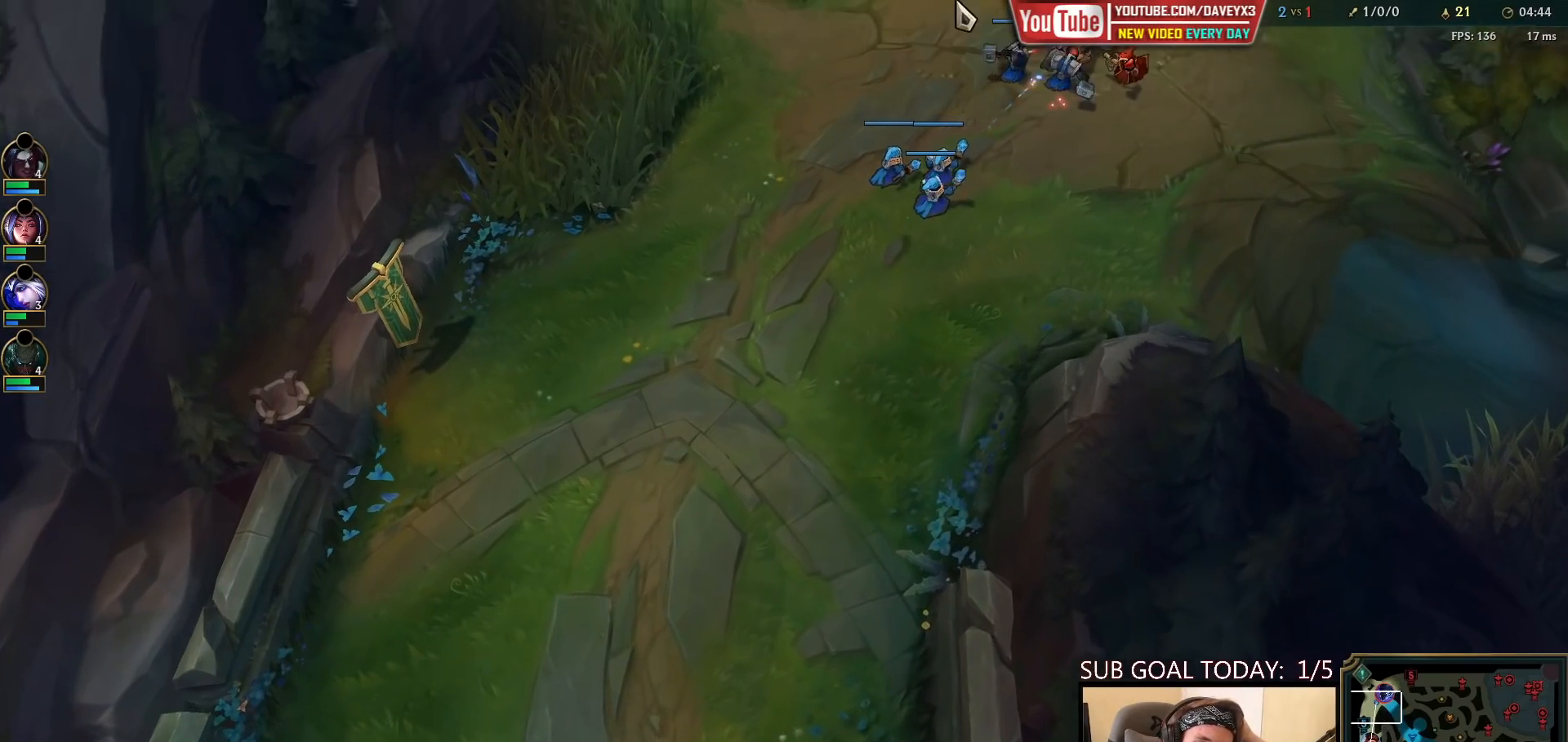
{"keys": [], "mouse": [], "events": [[183, "mouse_right", "down"], [267, "mouse_right", "up"], [350, "mouse_right", "down"], [433, "mouse_right", "up"]]}
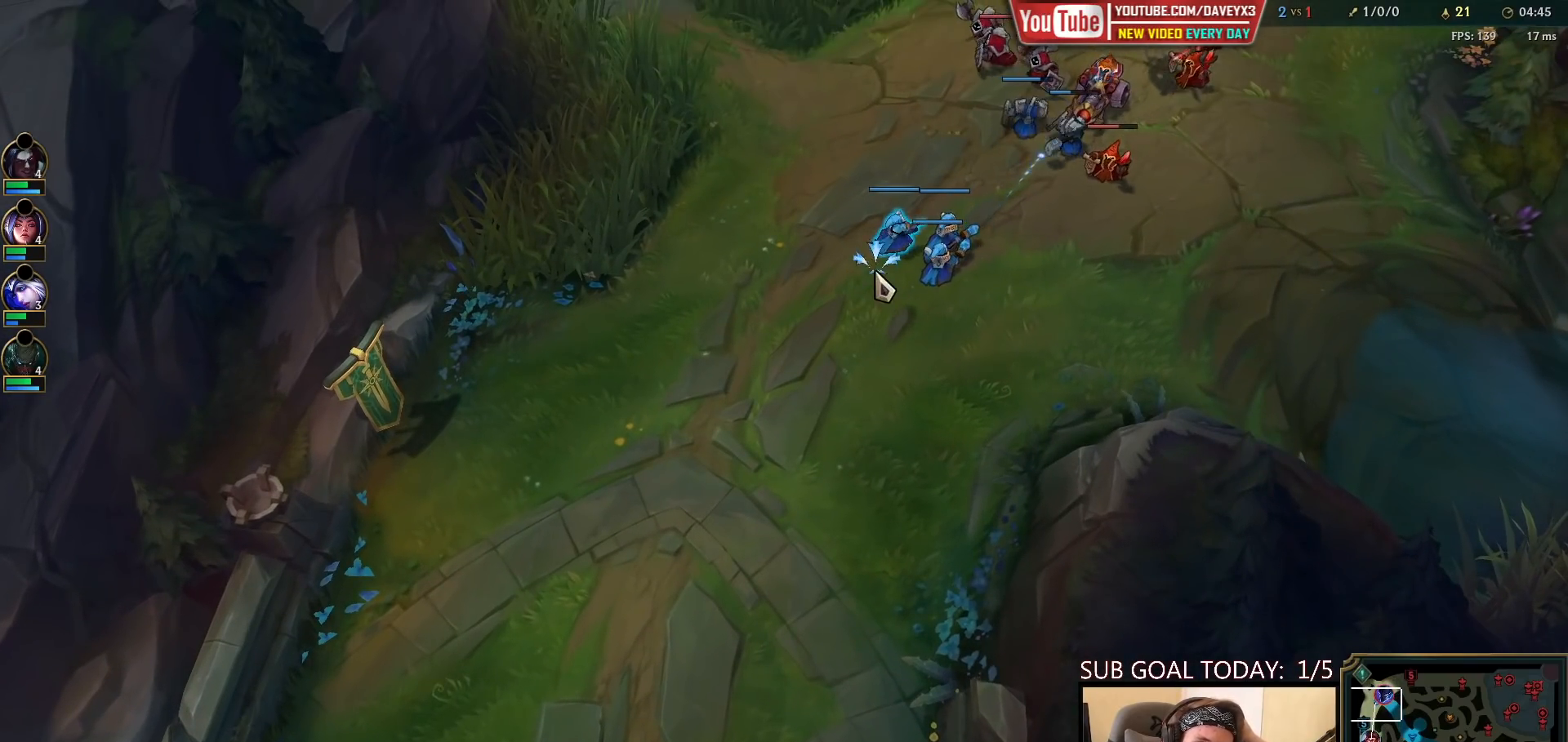
{"keys": [], "mouse": [], "events": []}
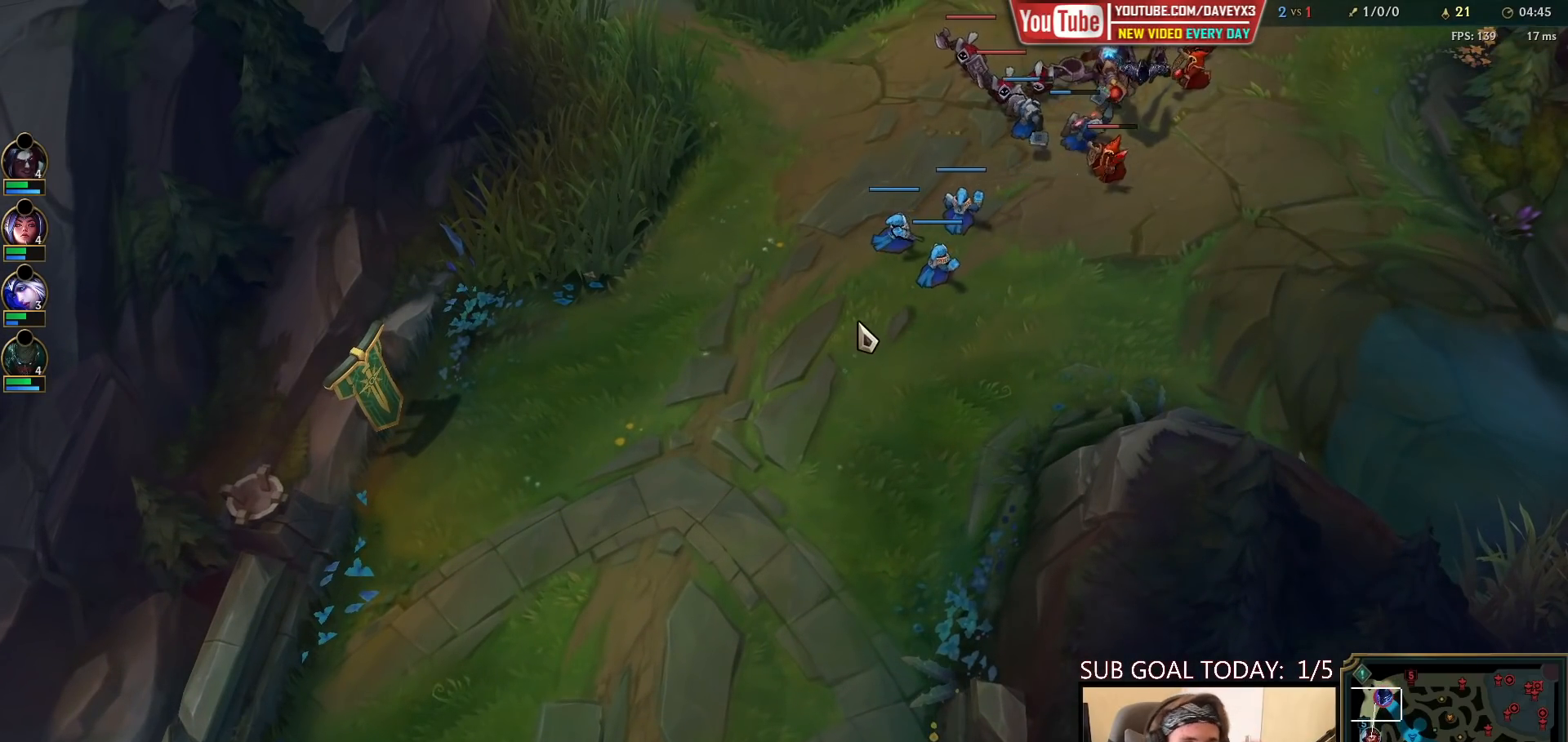
{"keys": [], "mouse": [], "events": [[167, "mouse_right", "down"], [267, "mouse_right", "up"], [367, "mouse_right", "down"], [400, "mouse_right", "up"]]}
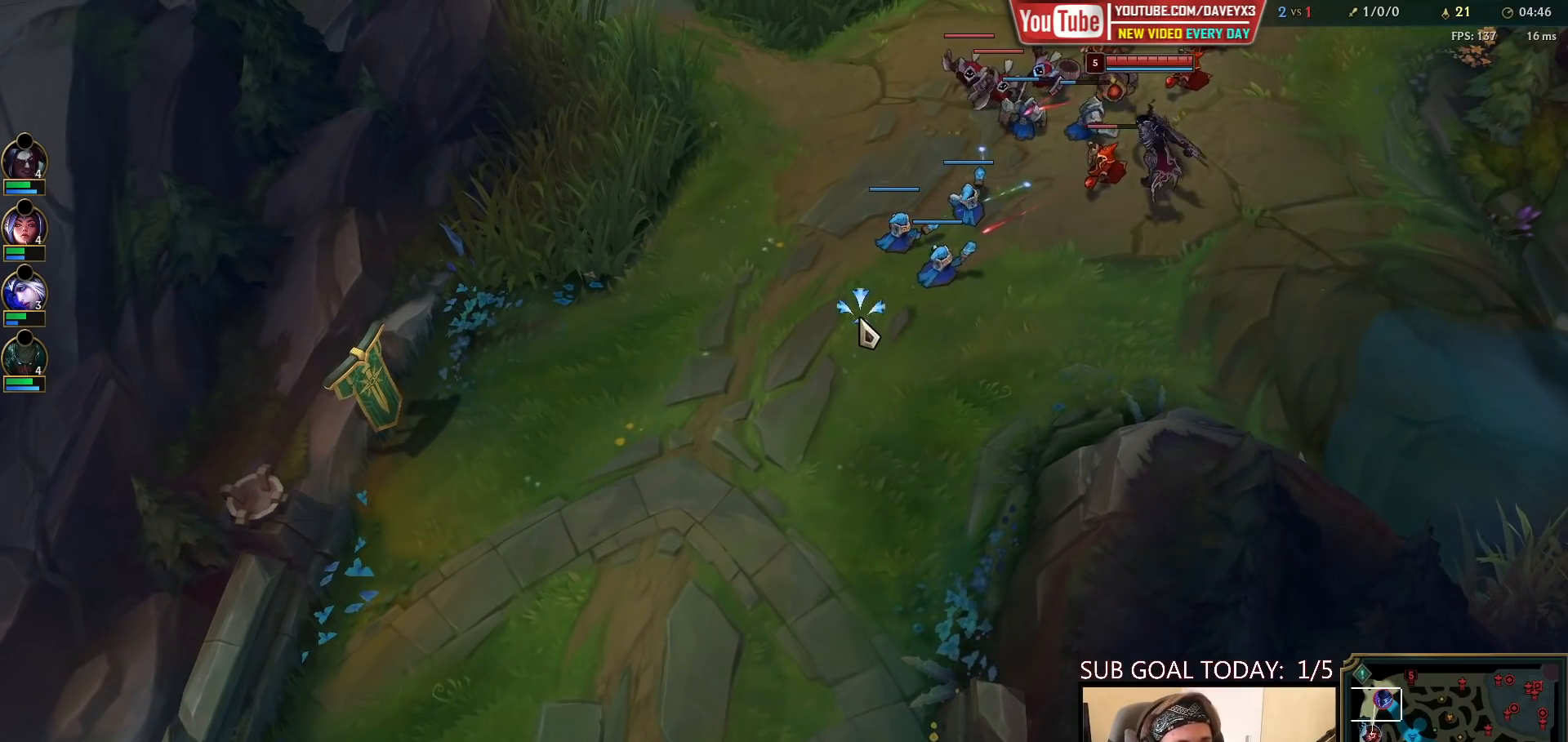
{"keys": [], "mouse": ["right"], "events": [[17, "mouse_right", "down"], [67, "mouse_right", "up"], [150, "mouse_right", "down"], [233, "mouse_right", "up"], [317, "mouse_right", "down"], [417, "mouse_right", "up"], [483, "mouse_right", "down"]]}
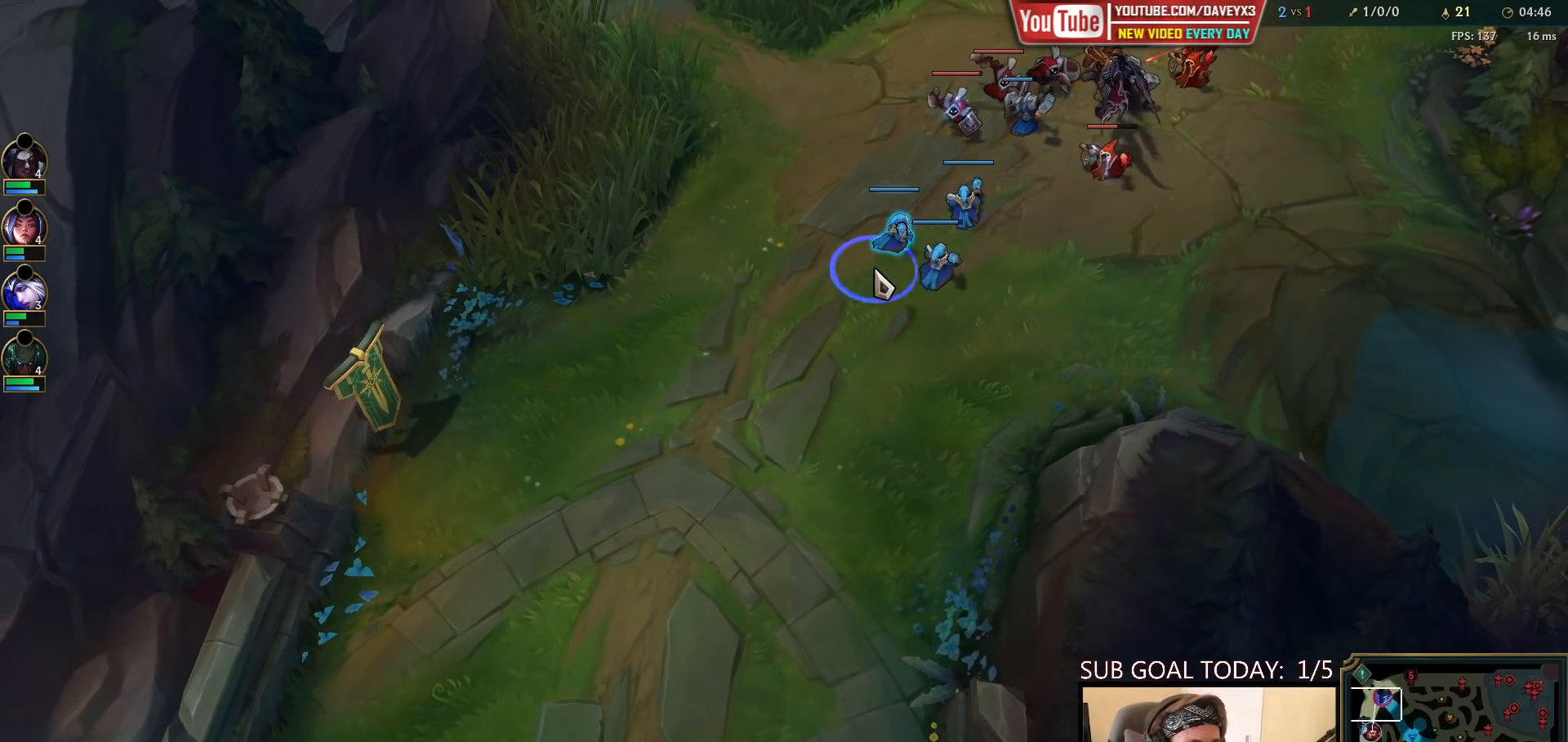
{"keys": [], "mouse": [], "events": [[100, "mouse_right", "up"], [183, "tab", "down"], [383, "tab", "up"]]}
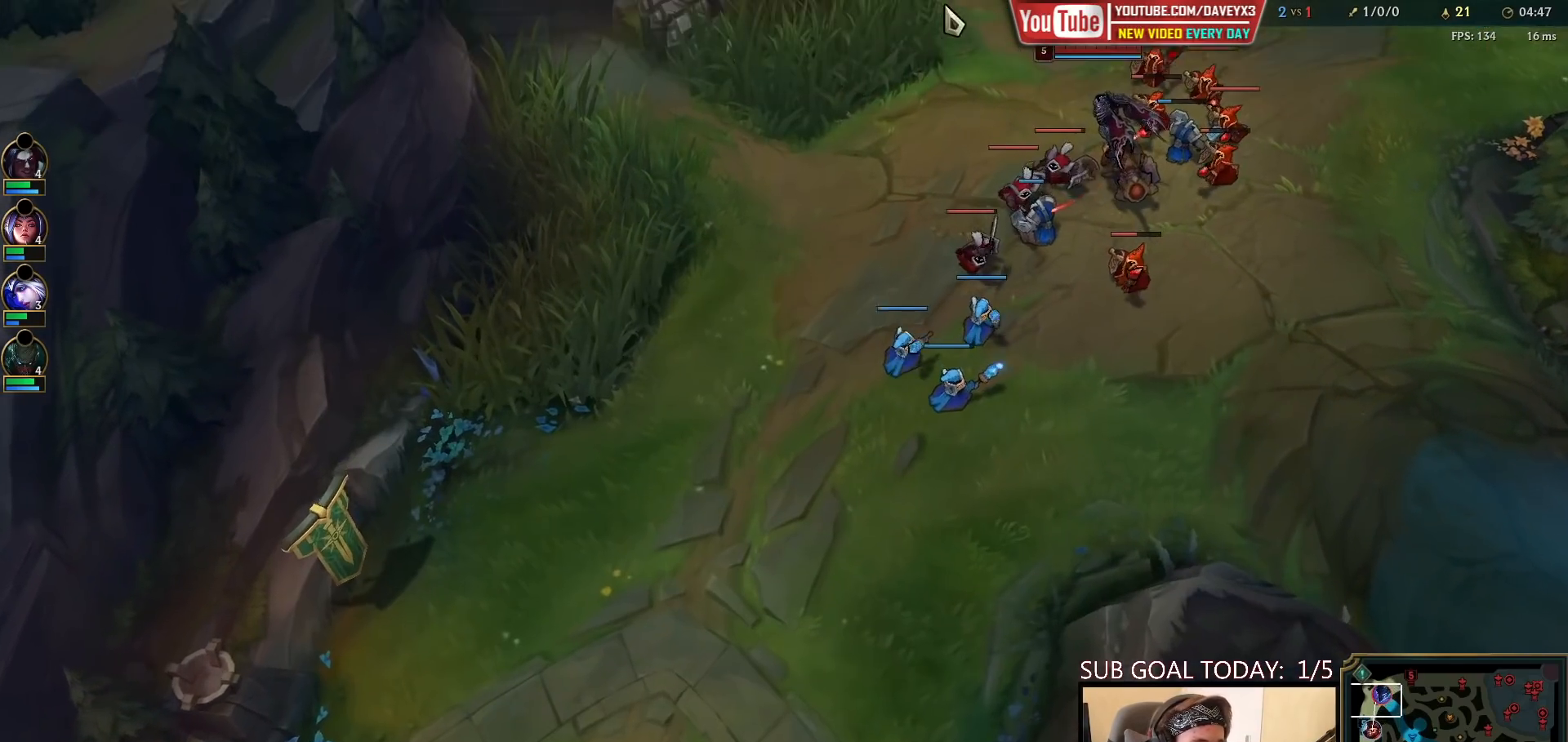
{"keys": ["tab"], "mouse": [], "events": [[150, "mouse_right", "down"], [233, "mouse_right", "up"], [283, "mouse_right", "down"], [350, "mouse_right", "up"], [367, "tab", "down"]]}
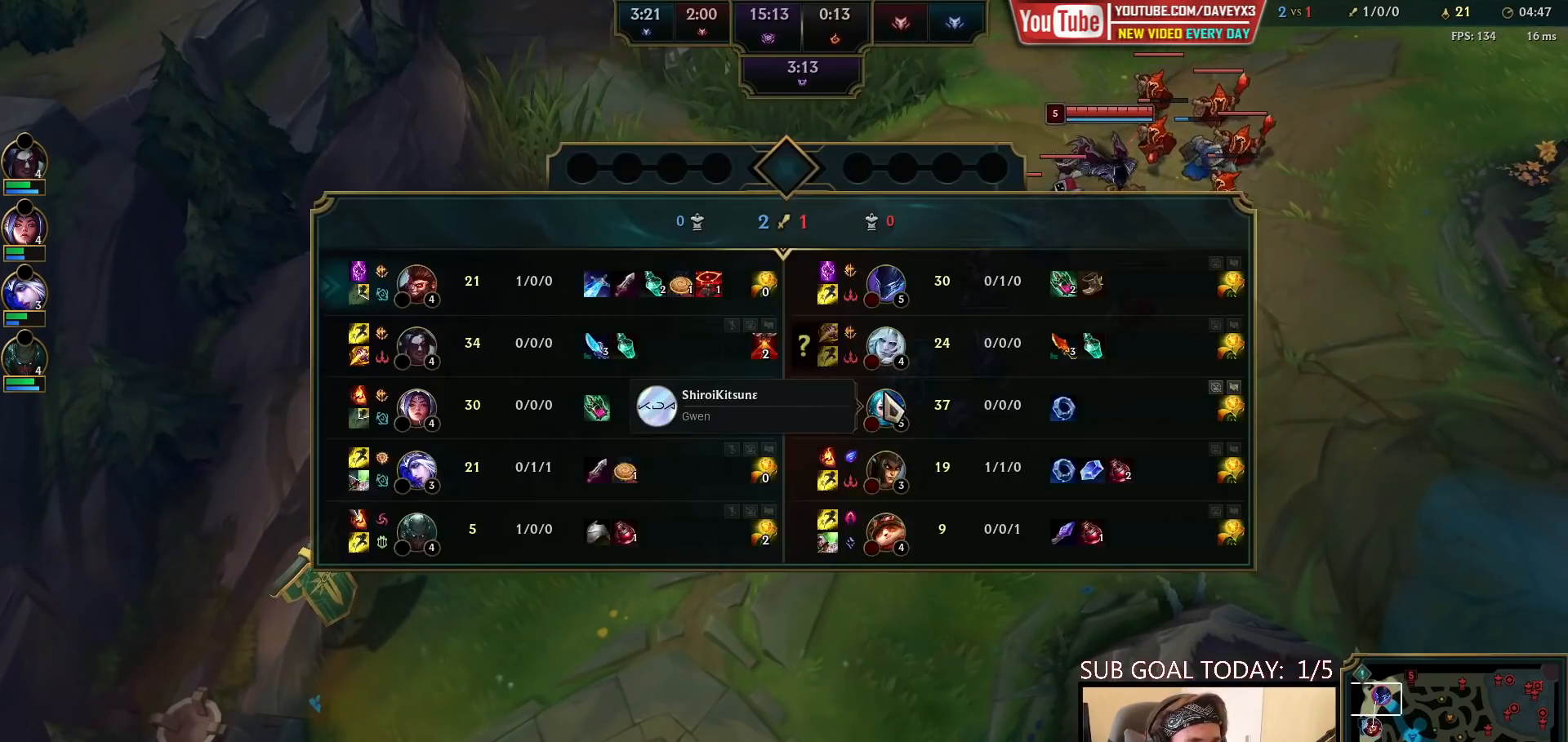
{"keys": [], "mouse": [], "events": [[333, "tab", "up"]]}
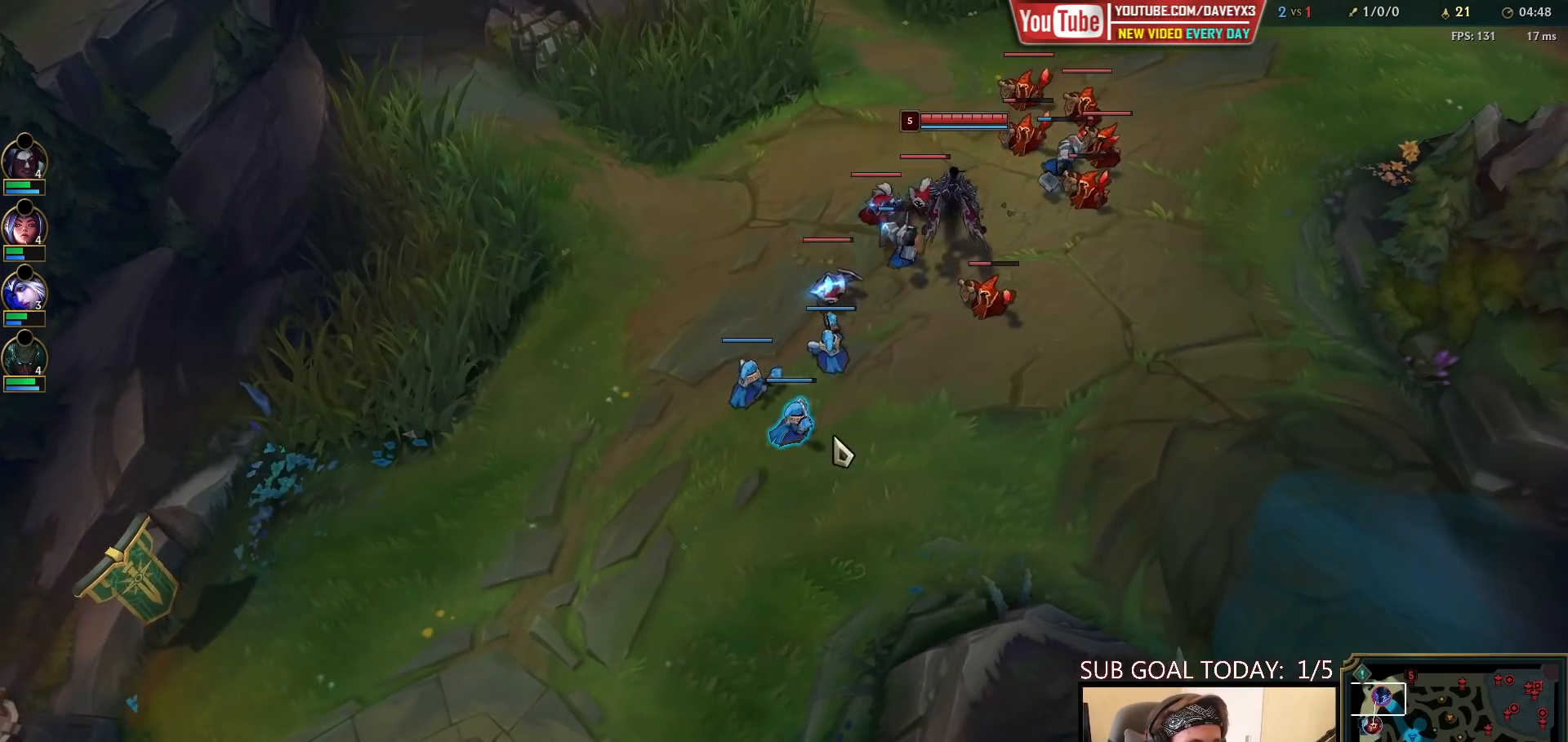
{"keys": [], "mouse": ["right"], "events": [[117, "mouse_right", "down"], [183, "mouse_right", "up"], [283, "mouse_right", "down"], [367, "mouse_right", "up"], [450, "mouse_right", "down"]]}
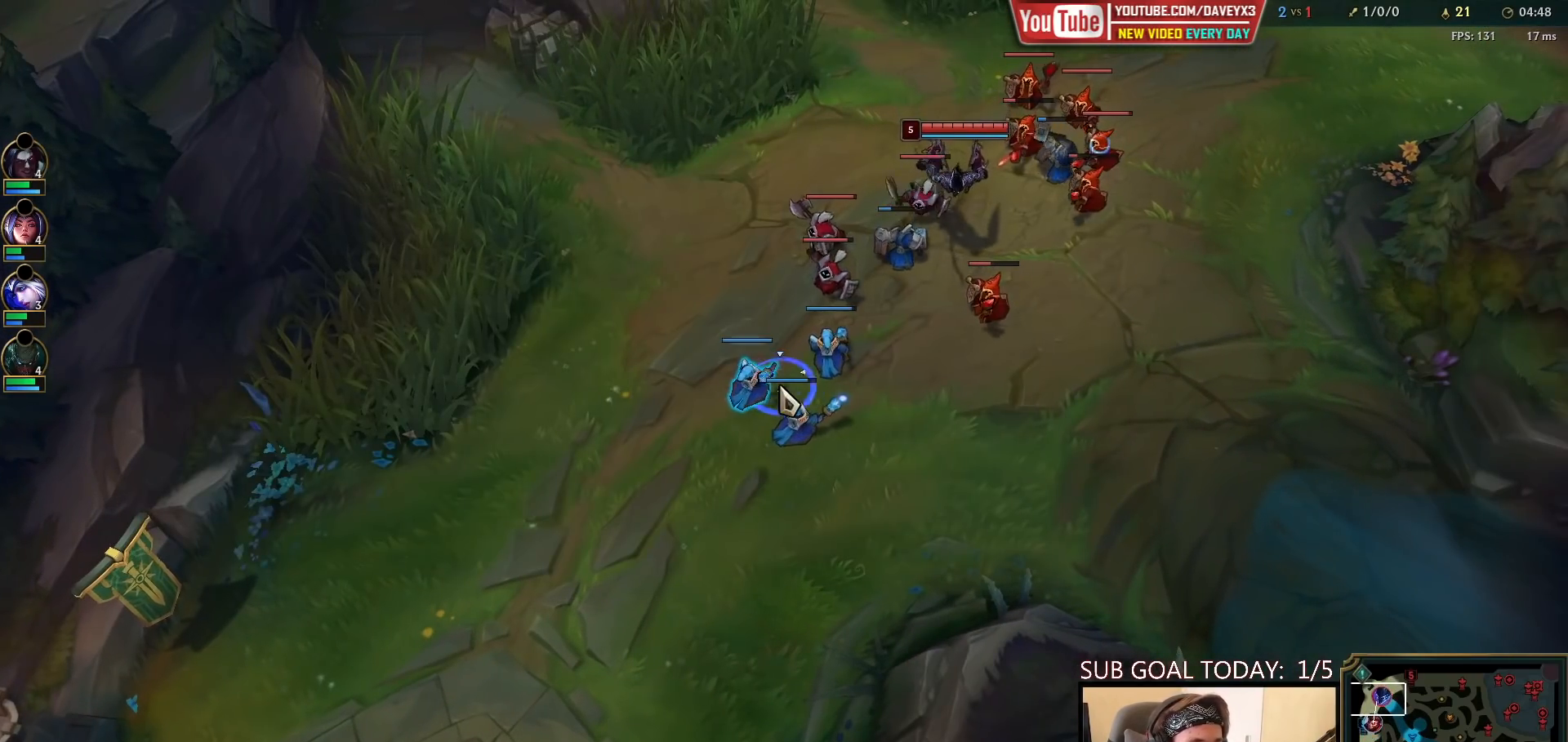
{"keys": [], "mouse": [], "events": [[50, "mouse_right", "up"]]}
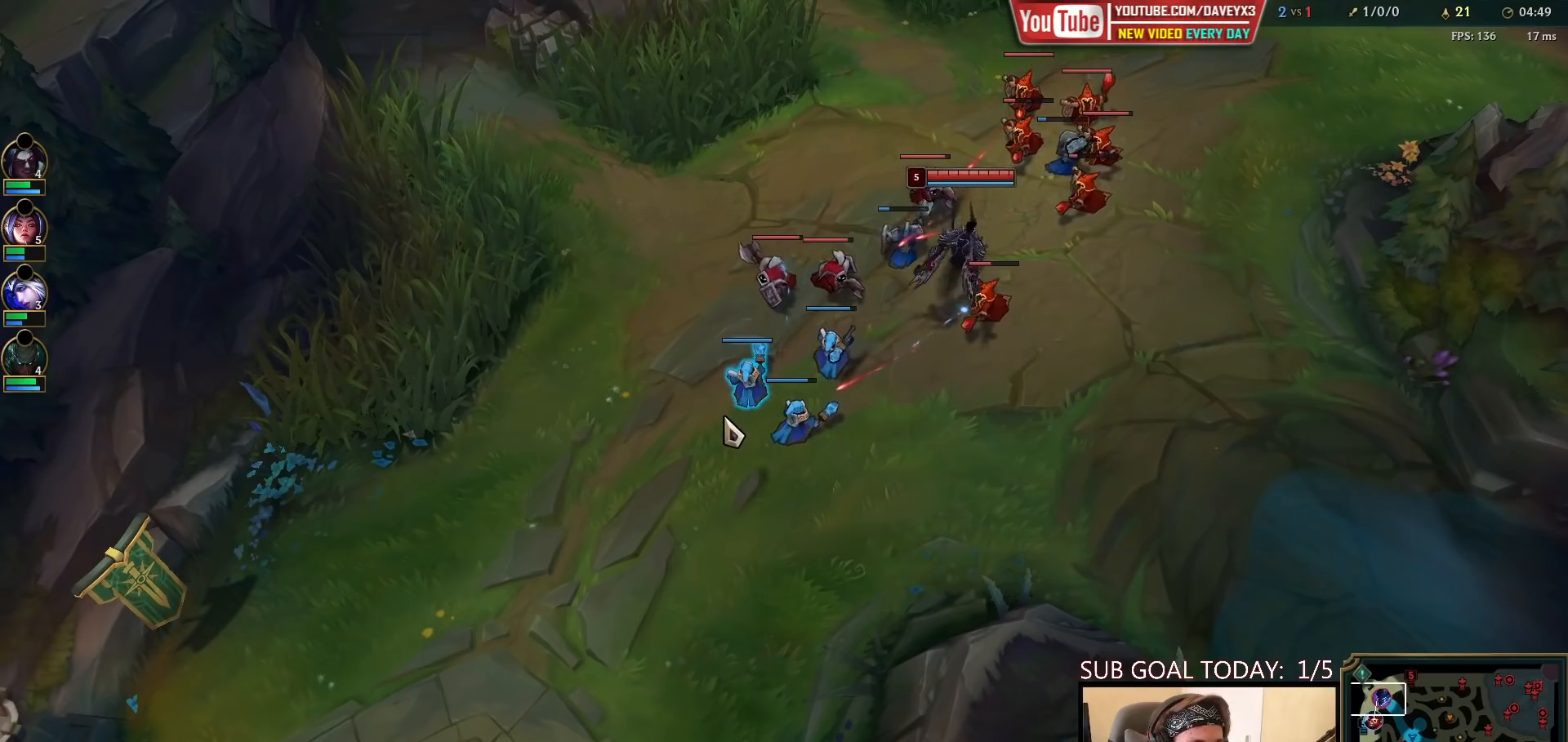
{"keys": [], "mouse": ["right"], "events": [[17, "mouse_right", "down"], [100, "mouse_right", "up"], [183, "mouse_right", "down"], [250, "mouse_right", "up"], [333, "mouse_right", "down"], [417, "mouse_right", "up"], [500, "mouse_right", "down"]]}
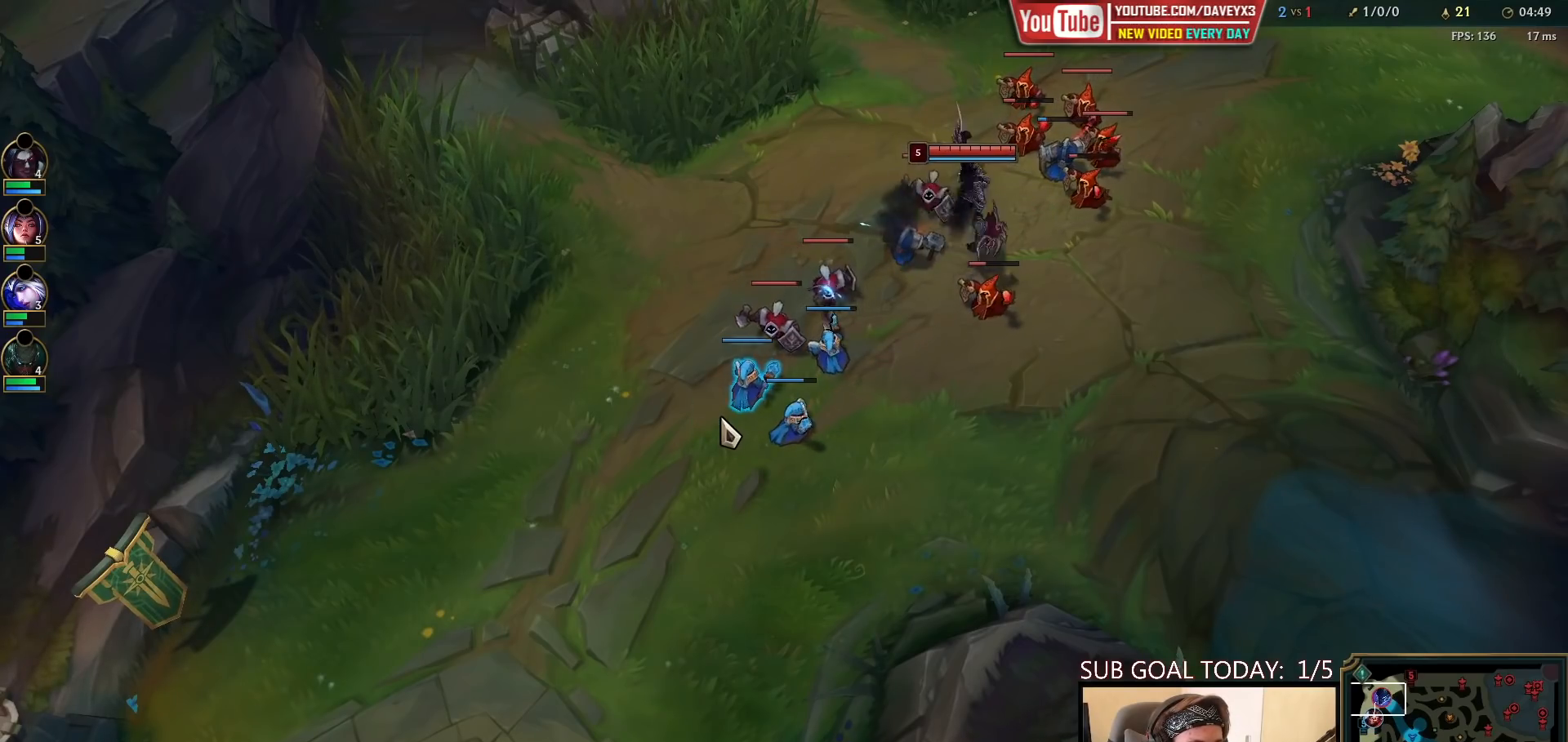
{"keys": ["space"], "mouse": [], "events": [[117, "mouse_right", "up"], [217, "space", "down"]]}
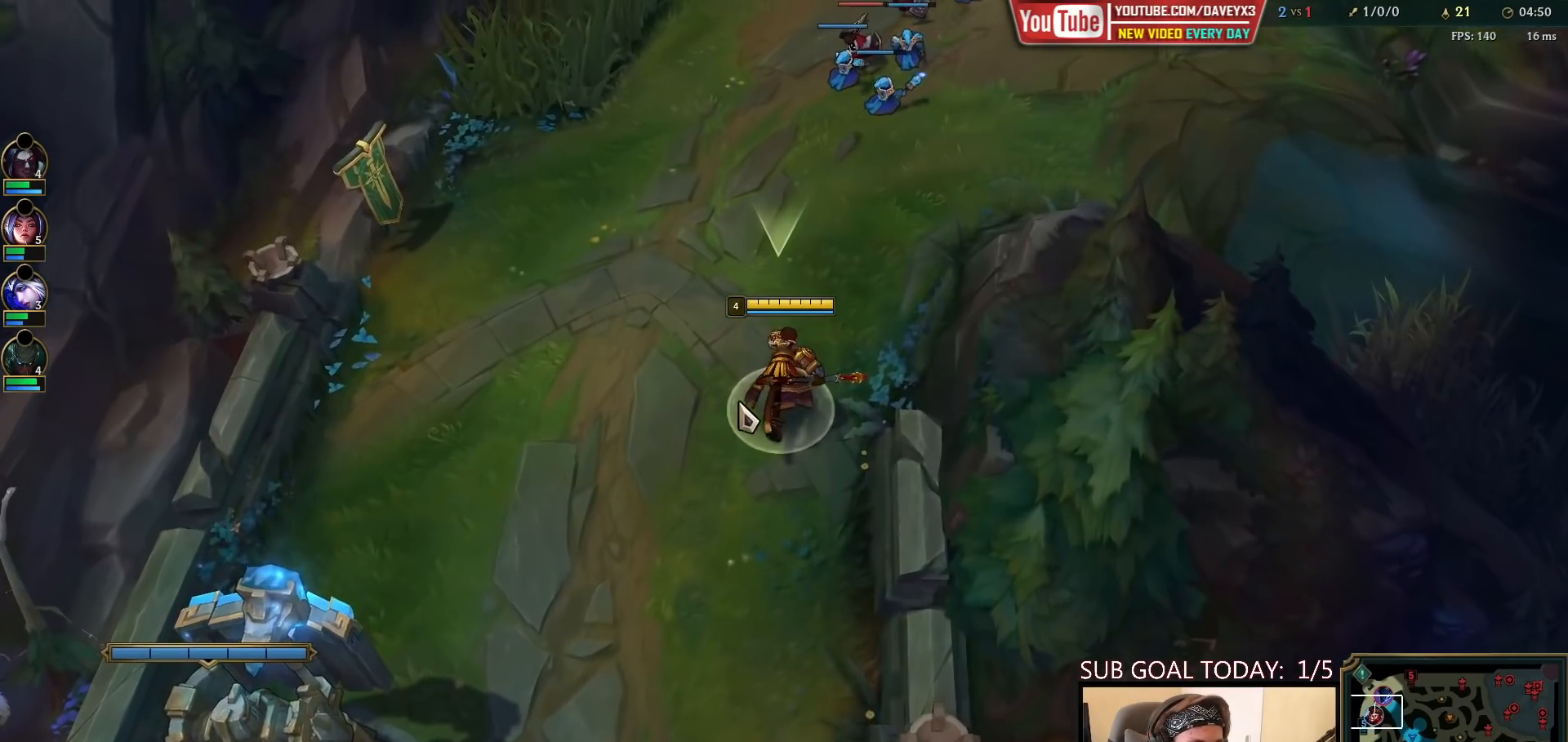
{"keys": [], "mouse": [], "events": [[100, "space", "up"]]}
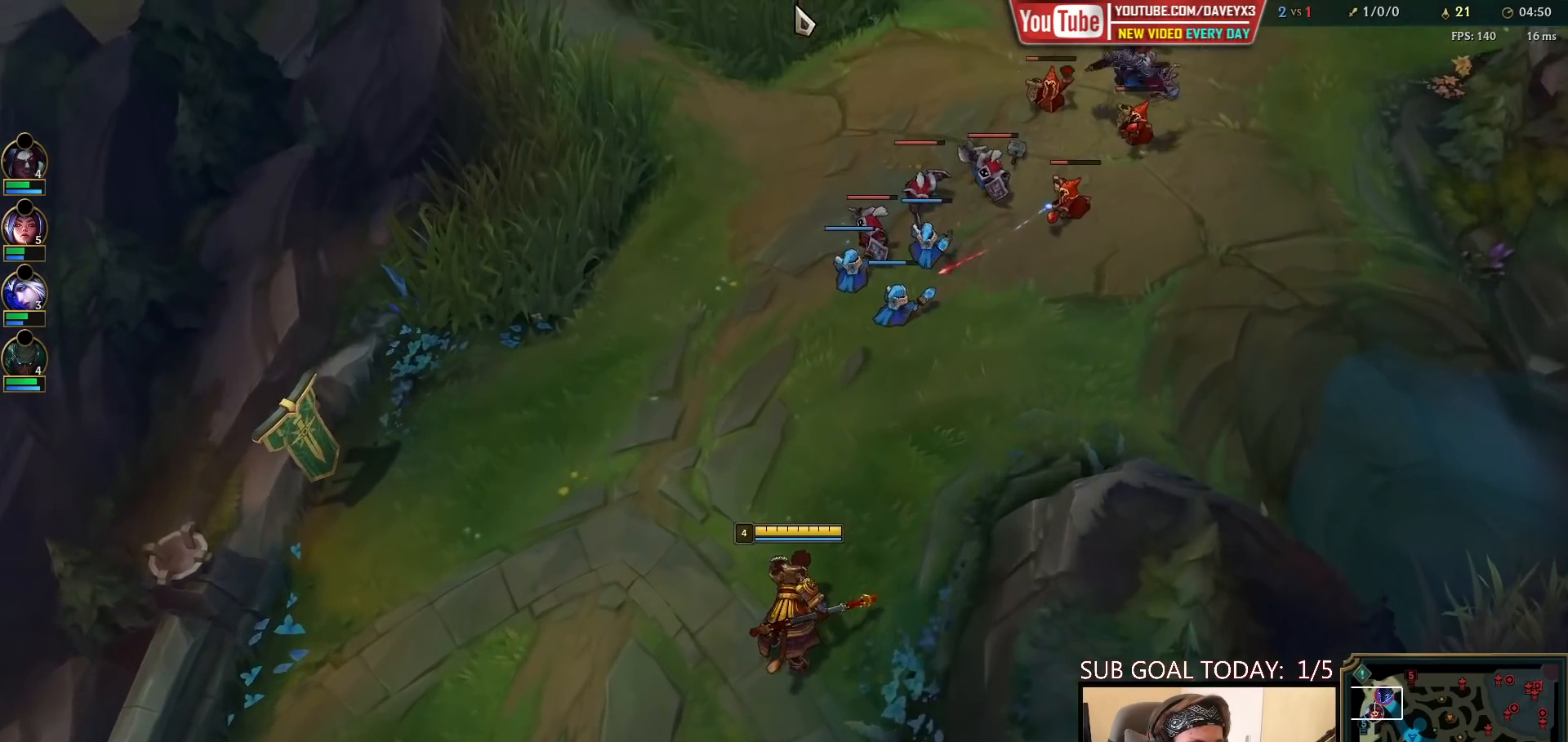
{"keys": [], "mouse": [], "events": [[217, "mouse_right", "down"], [300, "mouse_right", "up"], [400, "mouse_right", "down"], [500, "mouse_right", "up"]]}
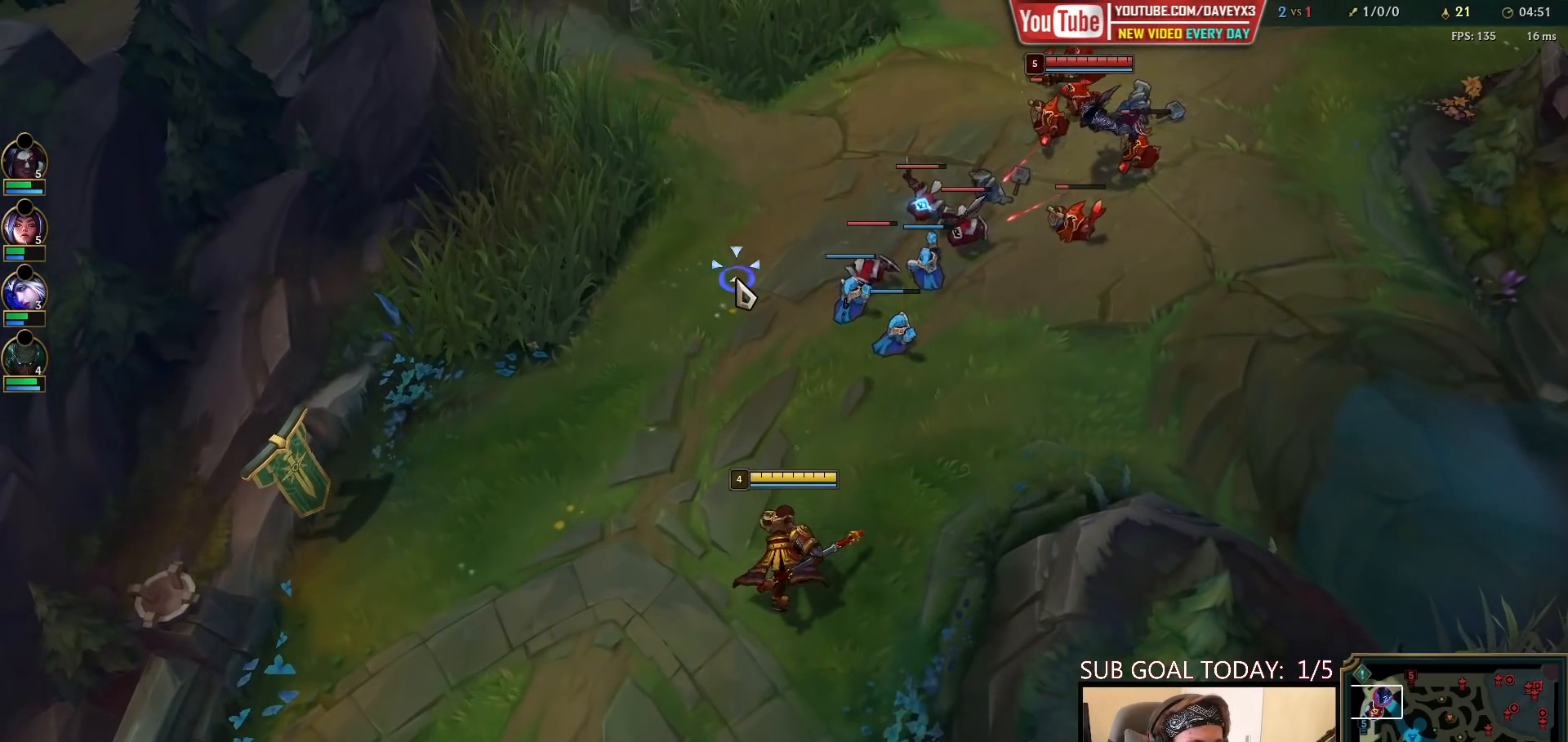
{"keys": [], "mouse": [], "events": [[233, "mouse_right", "down"], [283, "mouse_right", "up"], [383, "mouse_right", "down"], [433, "mouse_right", "up"]]}
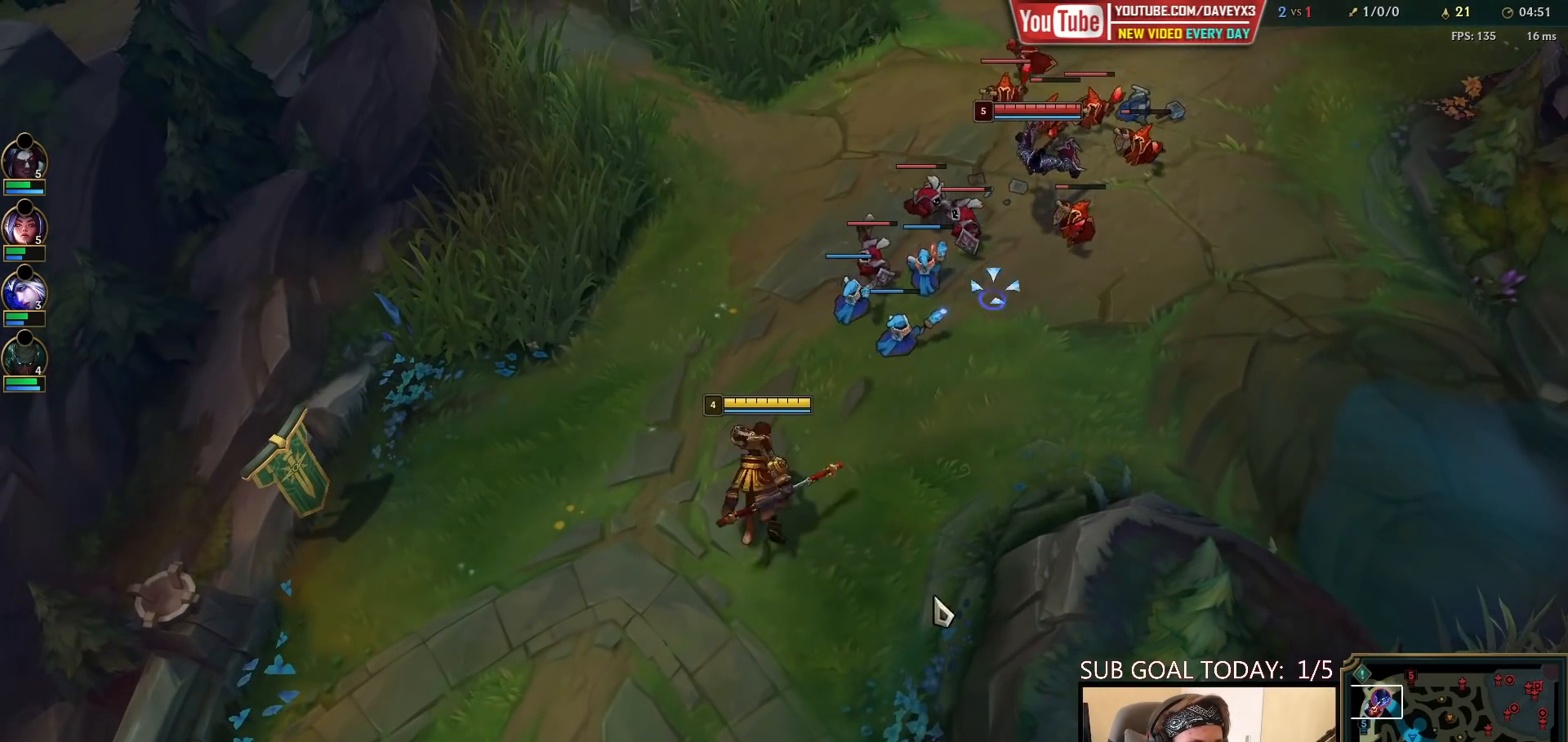
{"keys": [], "mouse": ["right"], "events": [[33, "mouse_right", "down"], [83, "mouse_right", "up"], [167, "mouse_right", "down"], [217, "mouse_right", "up"], [300, "mouse_right", "down"], [350, "mouse_right", "up"], [433, "mouse_right", "down"]]}
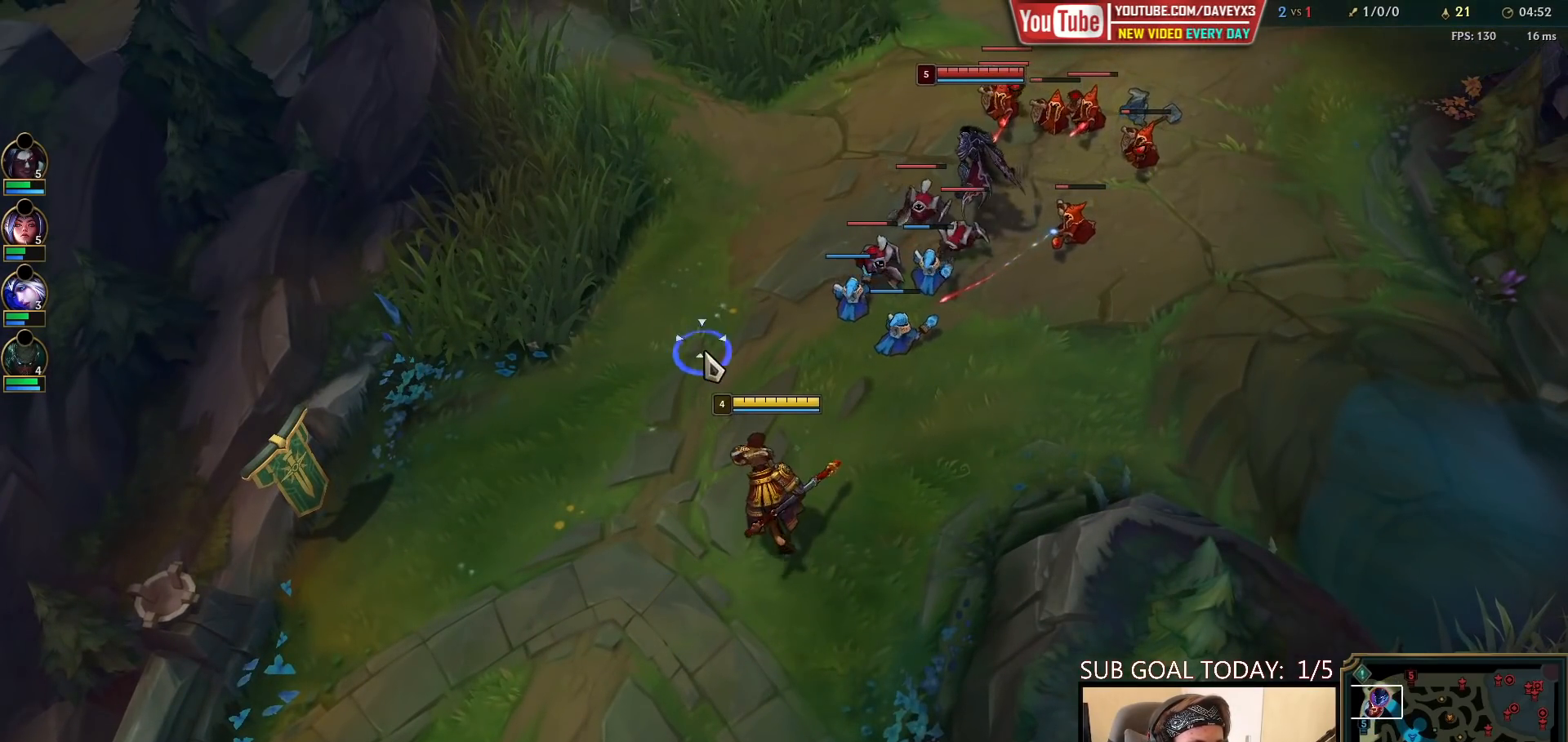
{"keys": [], "mouse": [], "events": [[17, "mouse_right", "up"], [150, "mouse_right", "down"], [217, "mouse_right", "up"], [300, "mouse_right", "down"], [367, "mouse_right", "up"], [433, "mouse_right", "down"], [483, "mouse_right", "up"]]}
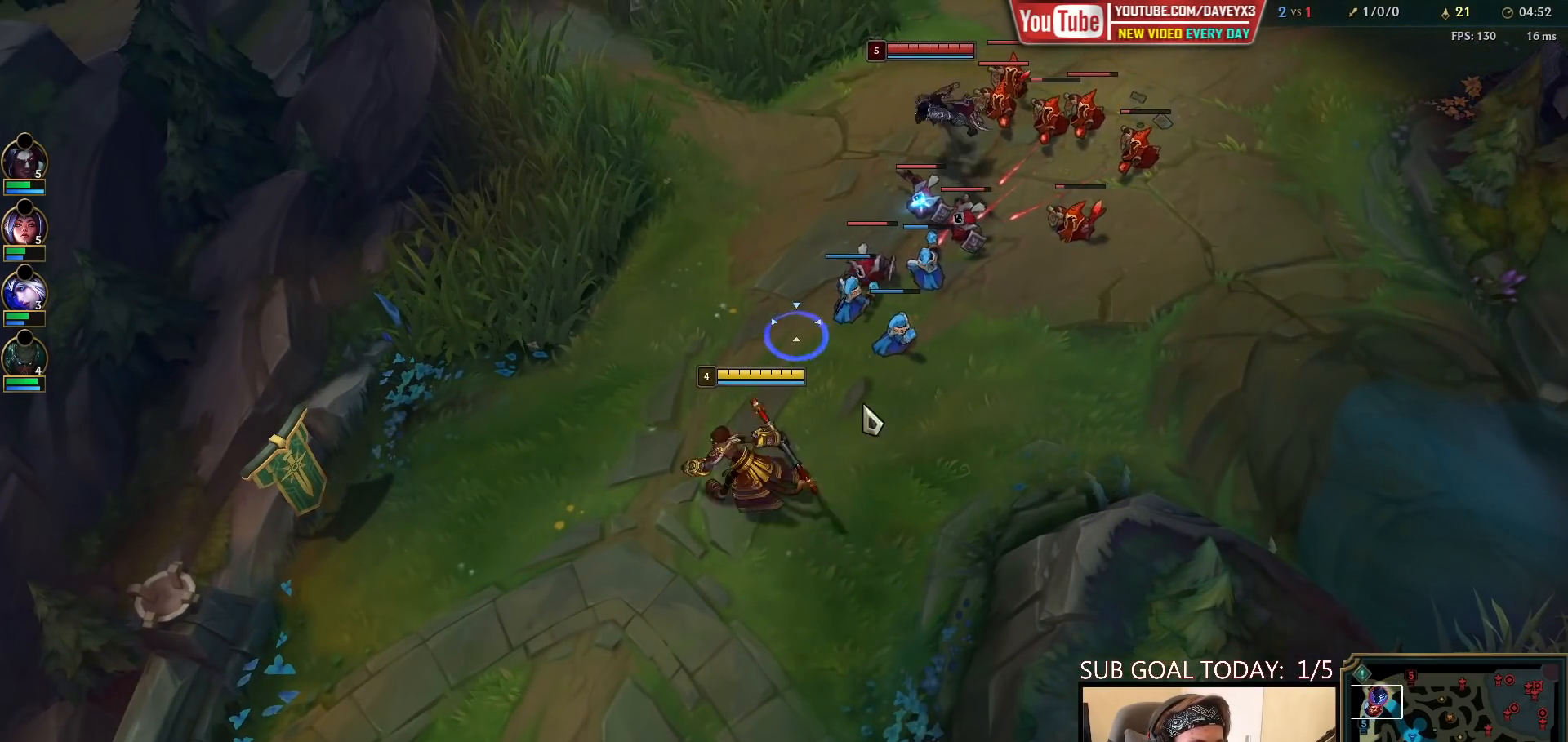
{"keys": [], "mouse": [], "events": [[67, "mouse_right", "down"], [117, "mouse_right", "up"], [200, "mouse_right", "down"], [250, "mouse_right", "up"], [350, "mouse_right", "down"], [433, "mouse_right", "up"]]}
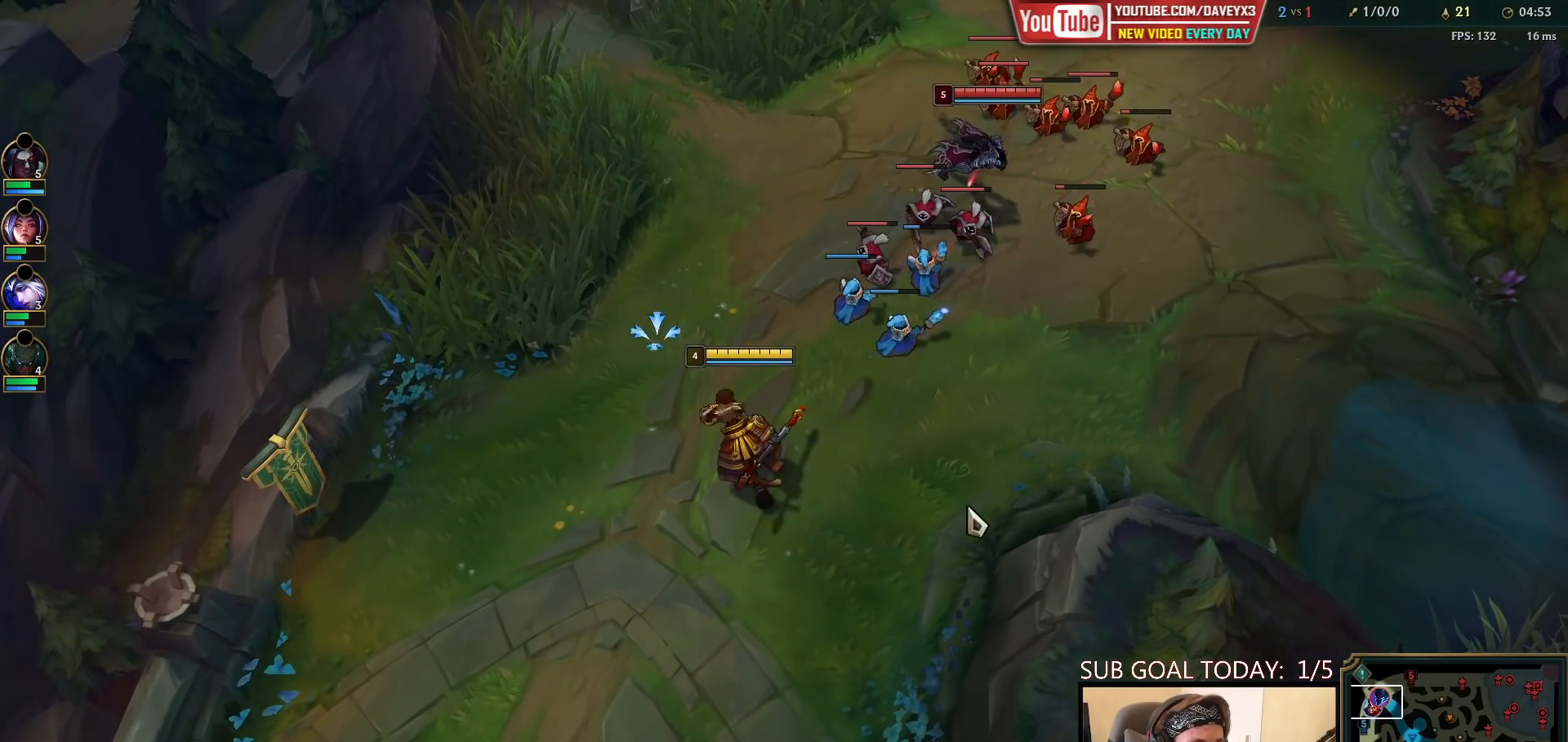
{"keys": [], "mouse": [], "events": [[33, "mouse_right", "down"], [67, "mouse_right", "up"], [150, "mouse_right", "down"], [233, "mouse_right", "up"]]}
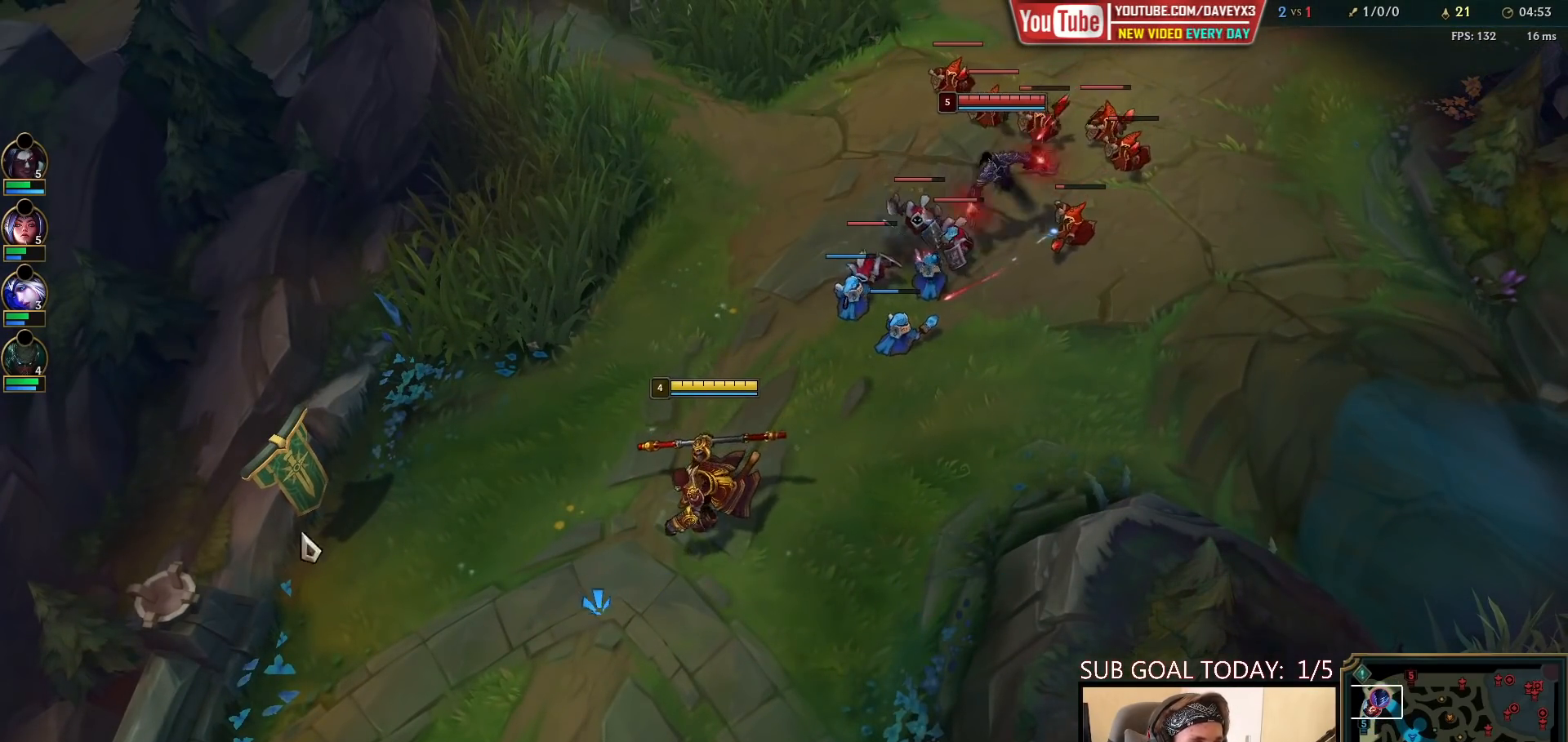
{"keys": [], "mouse": [], "events": [[217, "mouse_right", "down"], [283, "mouse_right", "up"], [383, "mouse_right", "down"], [450, "mouse_right", "up"]]}
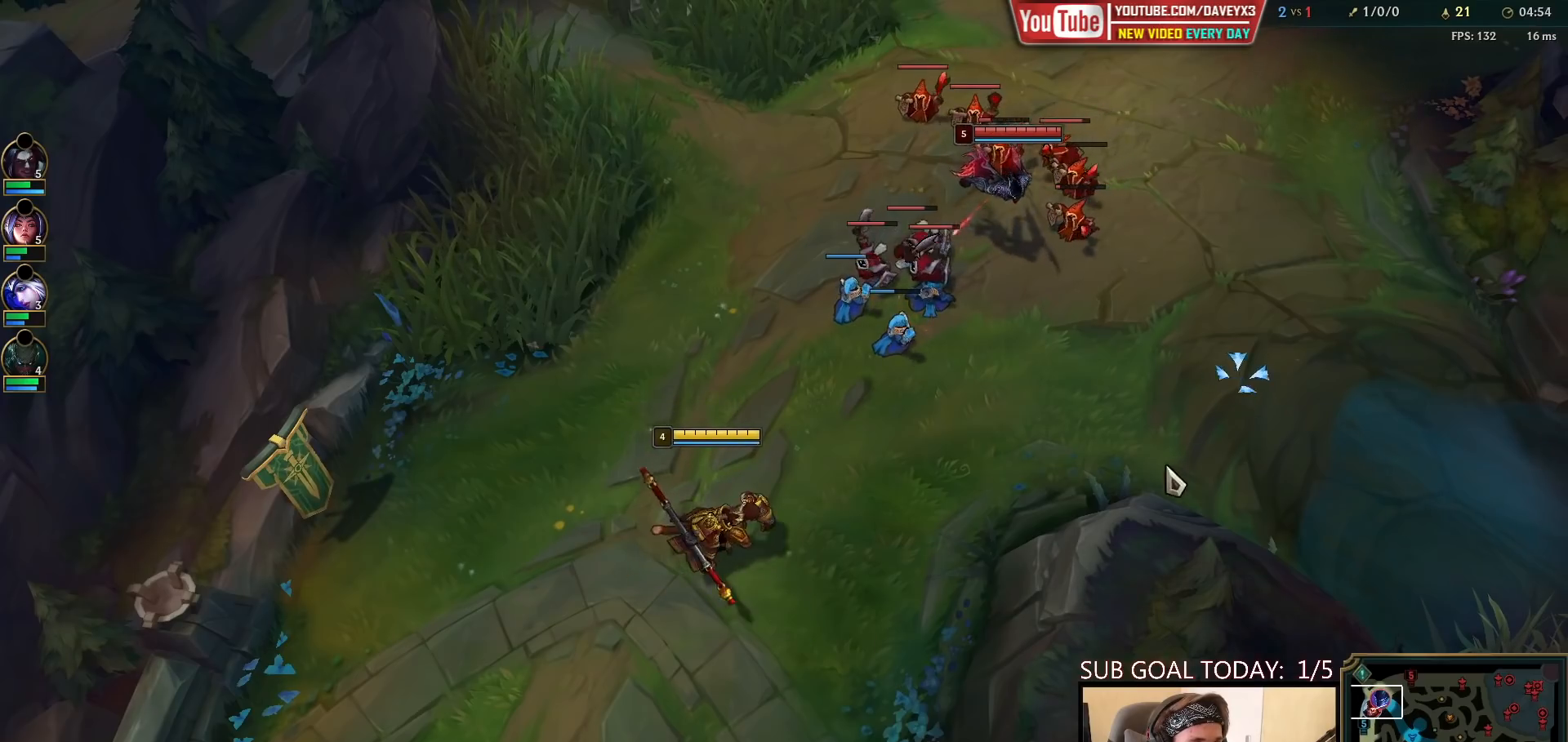
{"keys": [], "mouse": [], "events": [[217, "mouse_right", "down"], [283, "mouse_right", "up"]]}
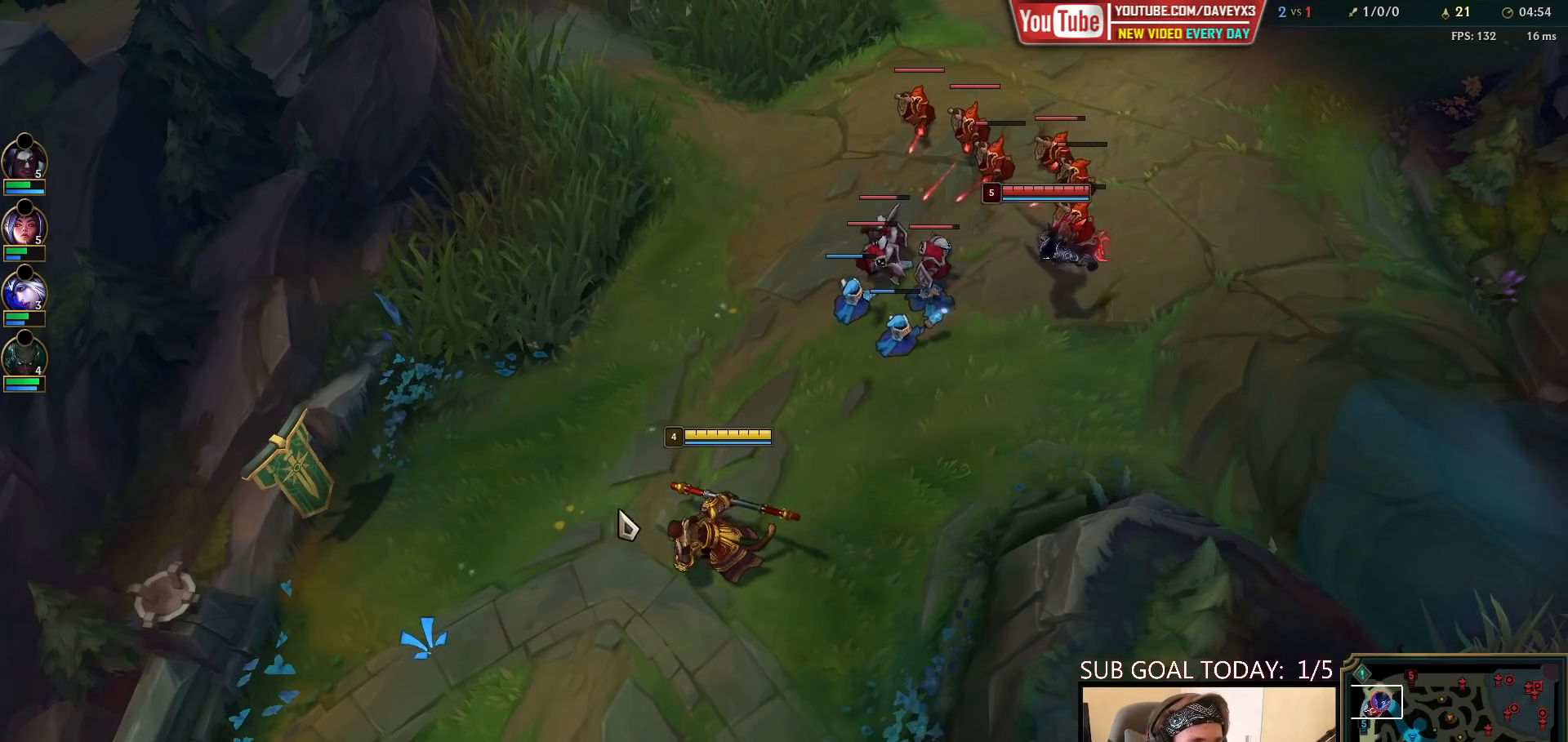
{"keys": [], "mouse": ["right"], "events": [[450, "mouse_right", "down"]]}
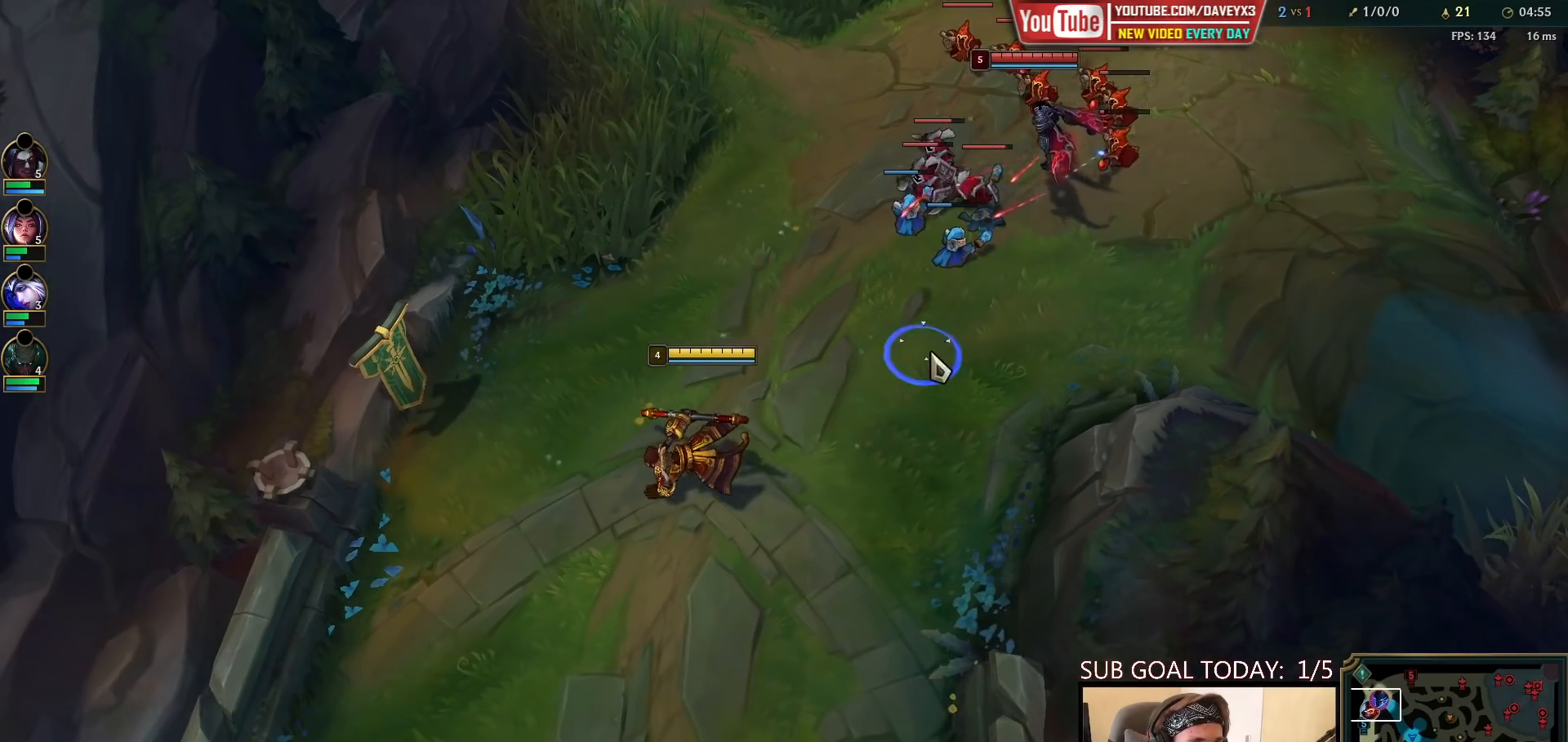
{"keys": [], "mouse": ["right"], "events": [[17, "mouse_right", "up"], [100, "mouse_right", "down"], [167, "mouse_right", "up"], [233, "mouse_right", "down"], [283, "mouse_right", "up"], [367, "mouse_right", "down"], [417, "mouse_right", "up"], [500, "mouse_right", "down"]]}
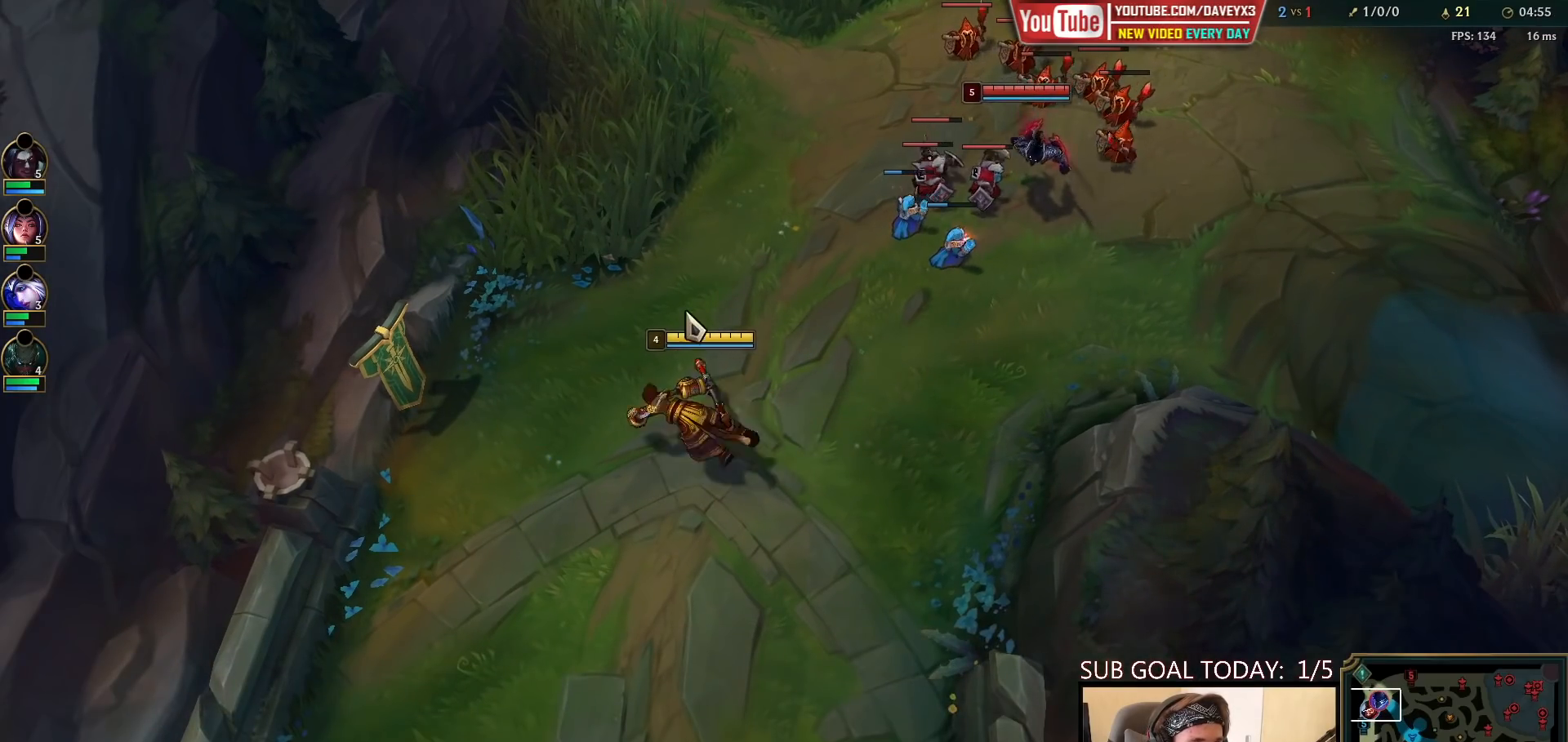
{"keys": [], "mouse": [], "events": [[83, "mouse_right", "up"], [167, "mouse_right", "down"], [267, "mouse_right", "up"], [383, "mouse_right", "down"], [467, "mouse_right", "up"]]}
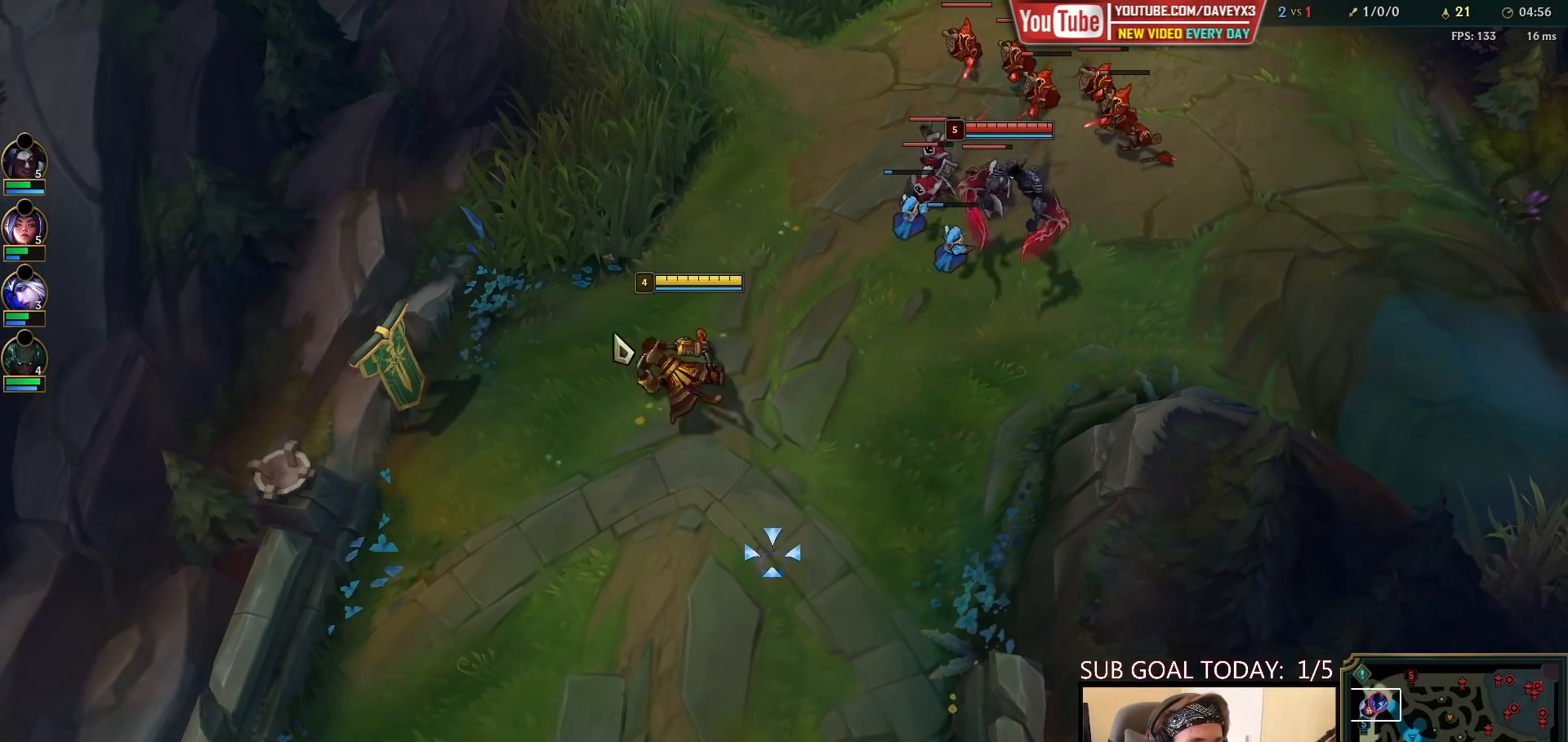
{"keys": [], "mouse": [], "events": [[50, "mouse_right", "down"], [100, "mouse_right", "up"], [183, "mouse_right", "down"], [250, "mouse_right", "up"], [417, "mouse_right", "down"], [467, "mouse_right", "up"]]}
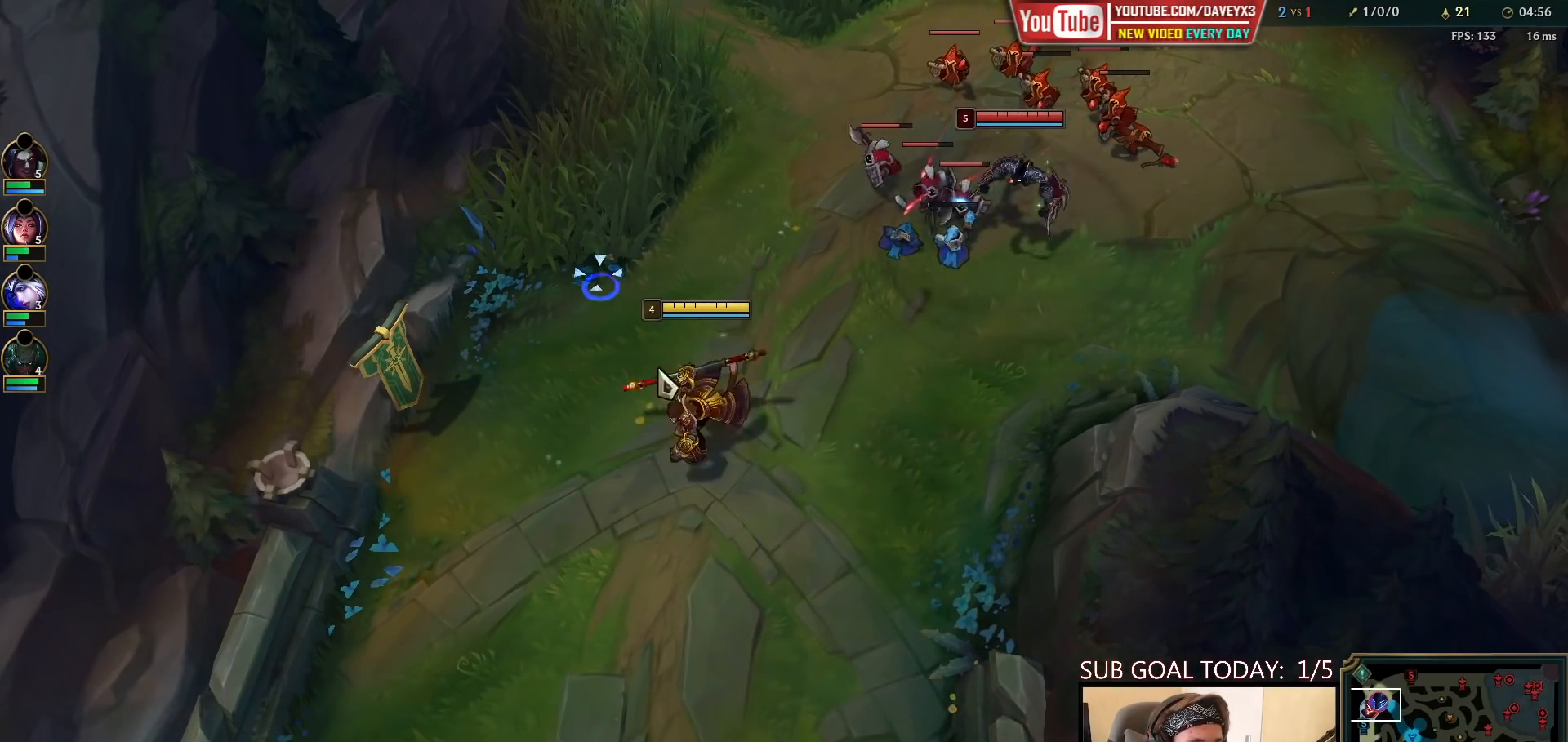
{"keys": [], "mouse": [], "events": [[50, "mouse_right", "down"], [133, "mouse_right", "up"], [233, "mouse_right", "down"], [267, "mouse_right", "up"], [367, "mouse_right", "down"], [450, "mouse_right", "up"]]}
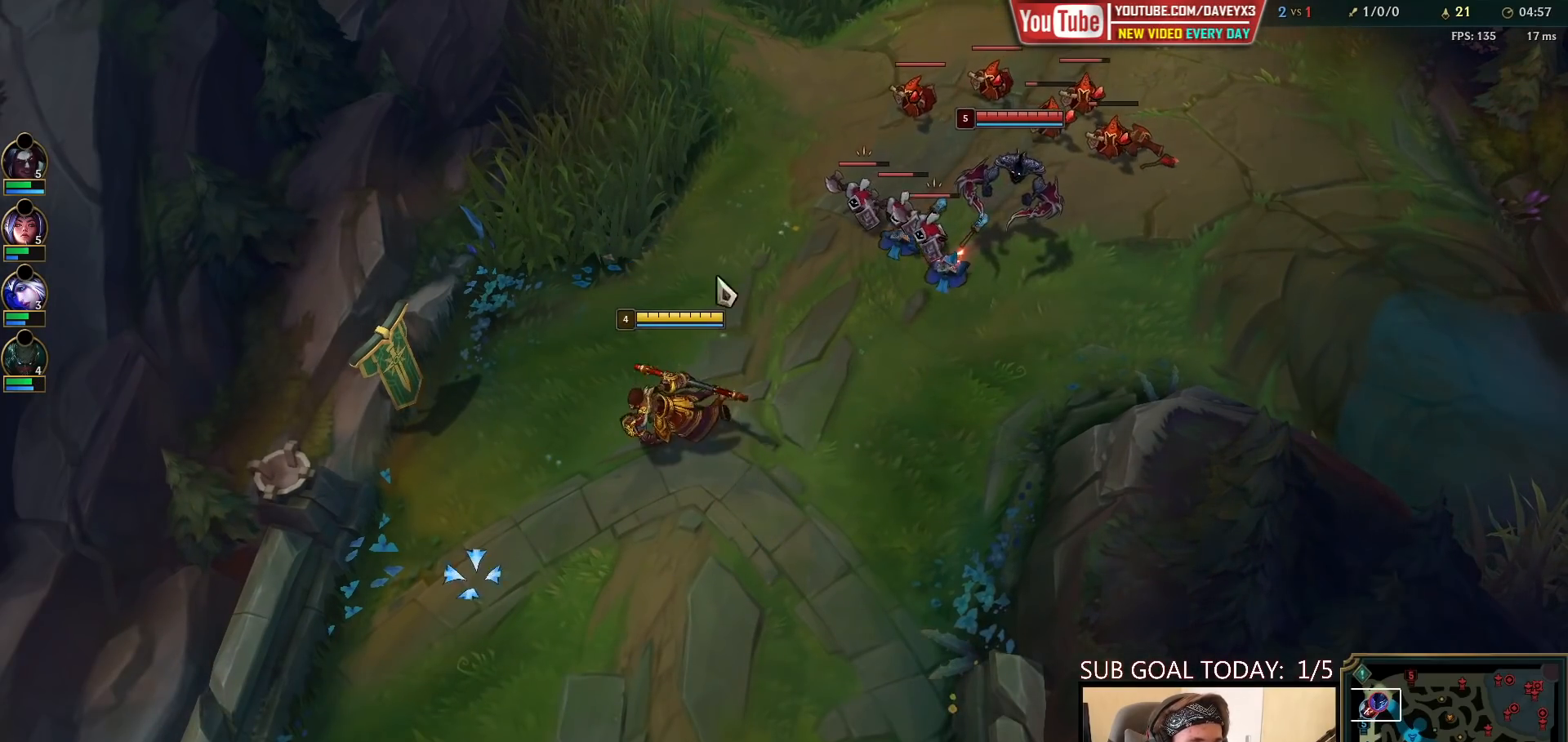
{"keys": [], "mouse": ["right"], "events": [[33, "mouse_right", "down"], [100, "mouse_right", "up"], [167, "mouse_right", "down"], [217, "mouse_right", "up"], [317, "mouse_right", "down"], [400, "mouse_right", "up"], [450, "mouse_right", "down"]]}
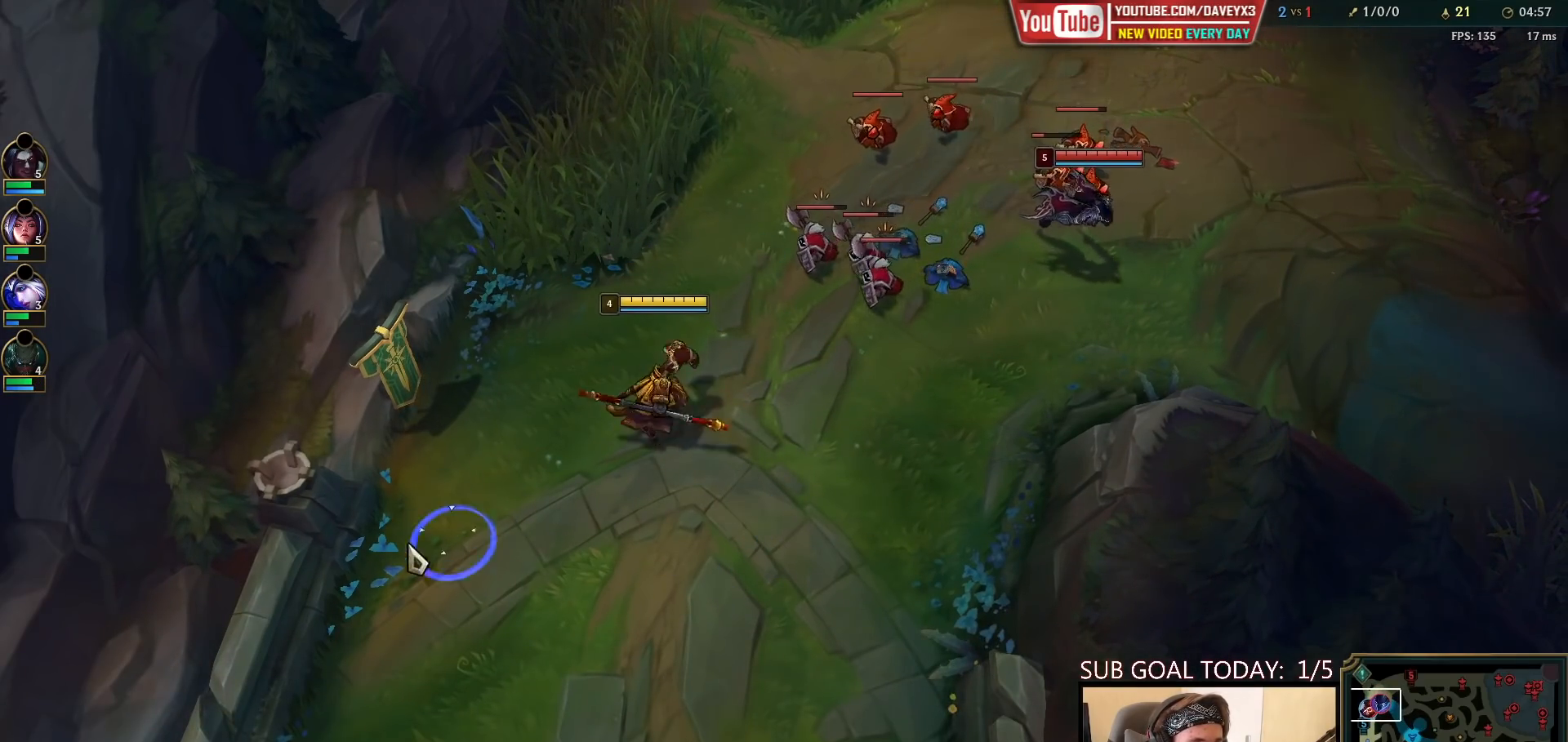
{"keys": [], "mouse": ["right"], "events": [[17, "mouse_right", "up"], [100, "mouse_right", "down"], [150, "mouse_right", "up"], [233, "mouse_right", "down"], [283, "mouse_right", "up"], [367, "mouse_right", "down"], [433, "mouse_right", "up"], [500, "mouse_right", "down"]]}
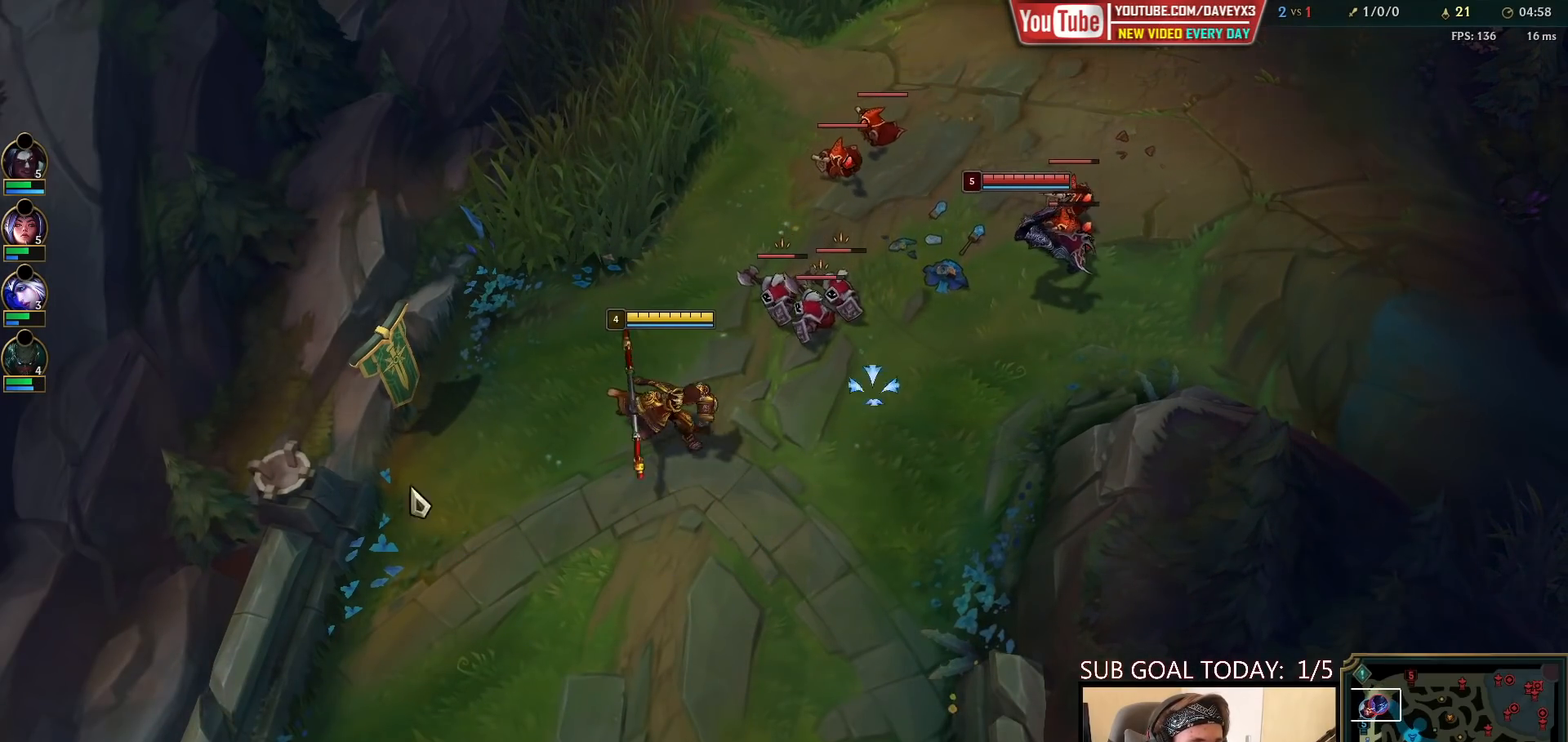
{"keys": [], "mouse": [], "events": [[67, "mouse_right", "up"], [150, "mouse_right", "down"], [217, "mouse_right", "up"], [283, "mouse_right", "down"], [333, "mouse_right", "up"], [417, "mouse_right", "down"], [483, "mouse_right", "up"]]}